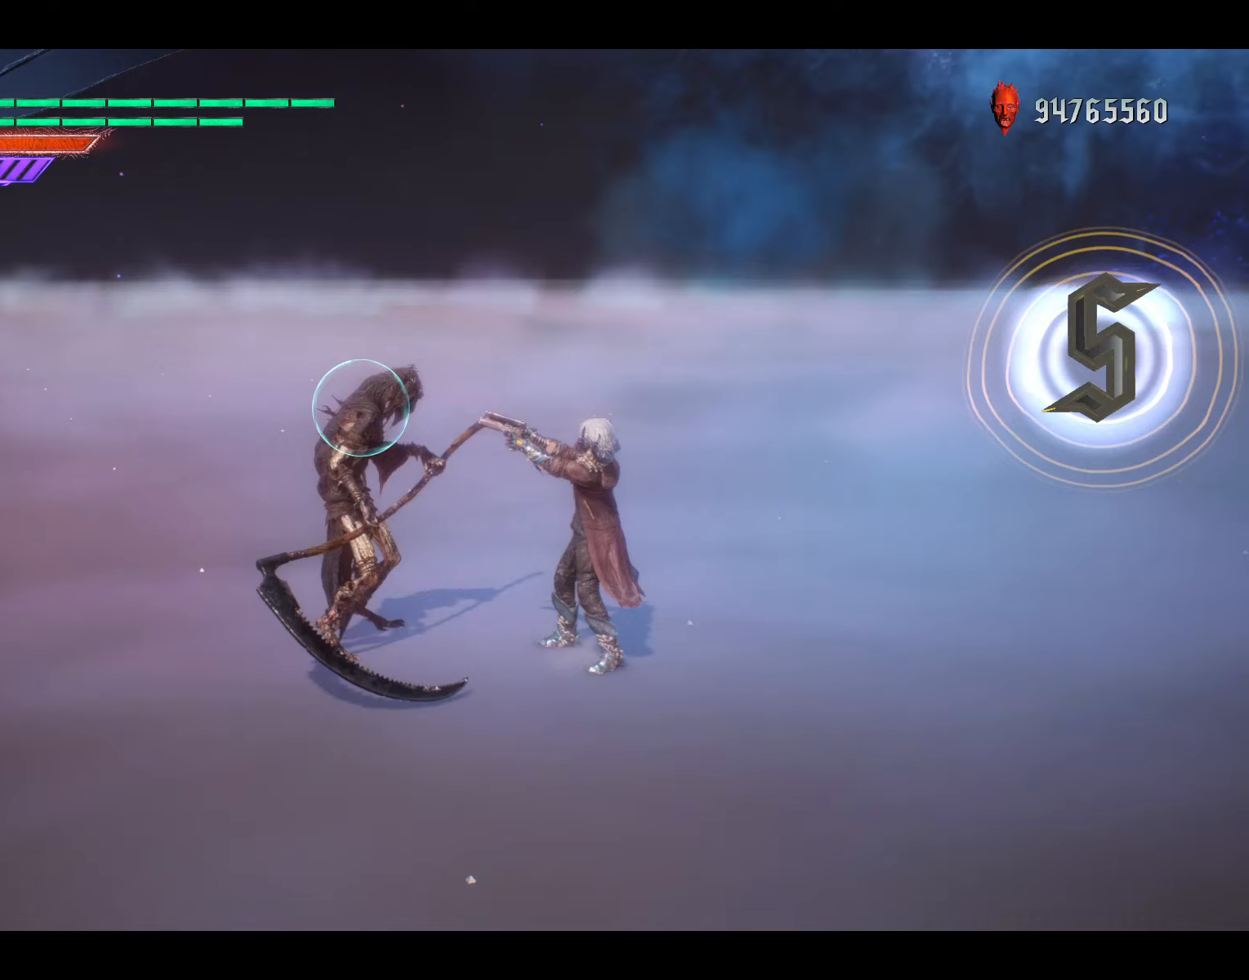
Gameplay with a controller (Xbox layout); each line is a JSON object with the inputs held at the frame after it. "events" lists button and stick changes between this image and that frame as [ms after this image, input, new state], when the widget could be followed in between. Not read: L3.
{"buttons": ["L2"], "left_stick": "center", "right_stick": "center", "events": []}
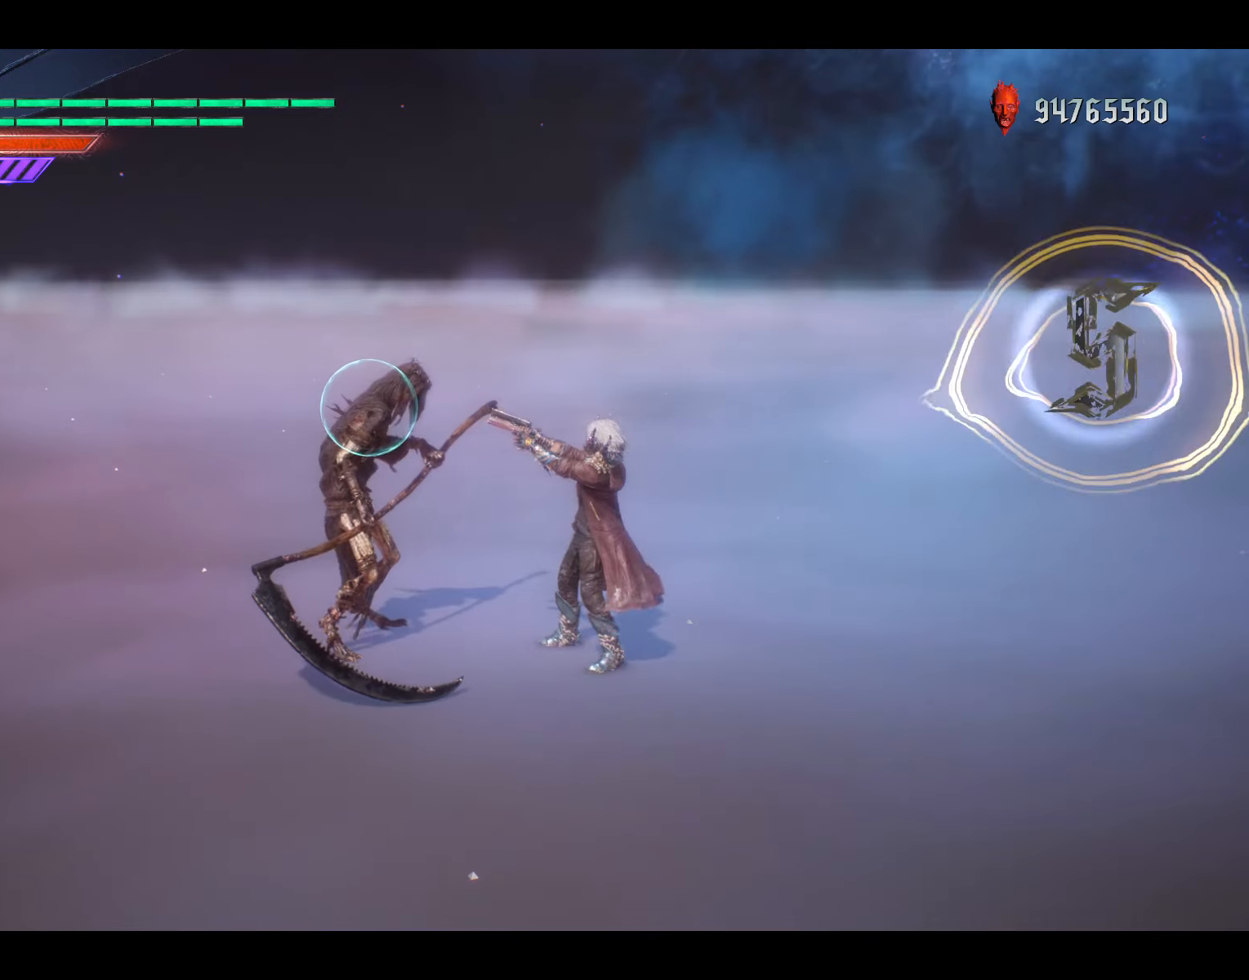
{"buttons": ["L2"], "left_stick": "center", "right_stick": "center", "events": [[100, "left_stick", "down-left"], [167, "B", "down"], [267, "B", "up"], [267, "left_stick", "center"]]}
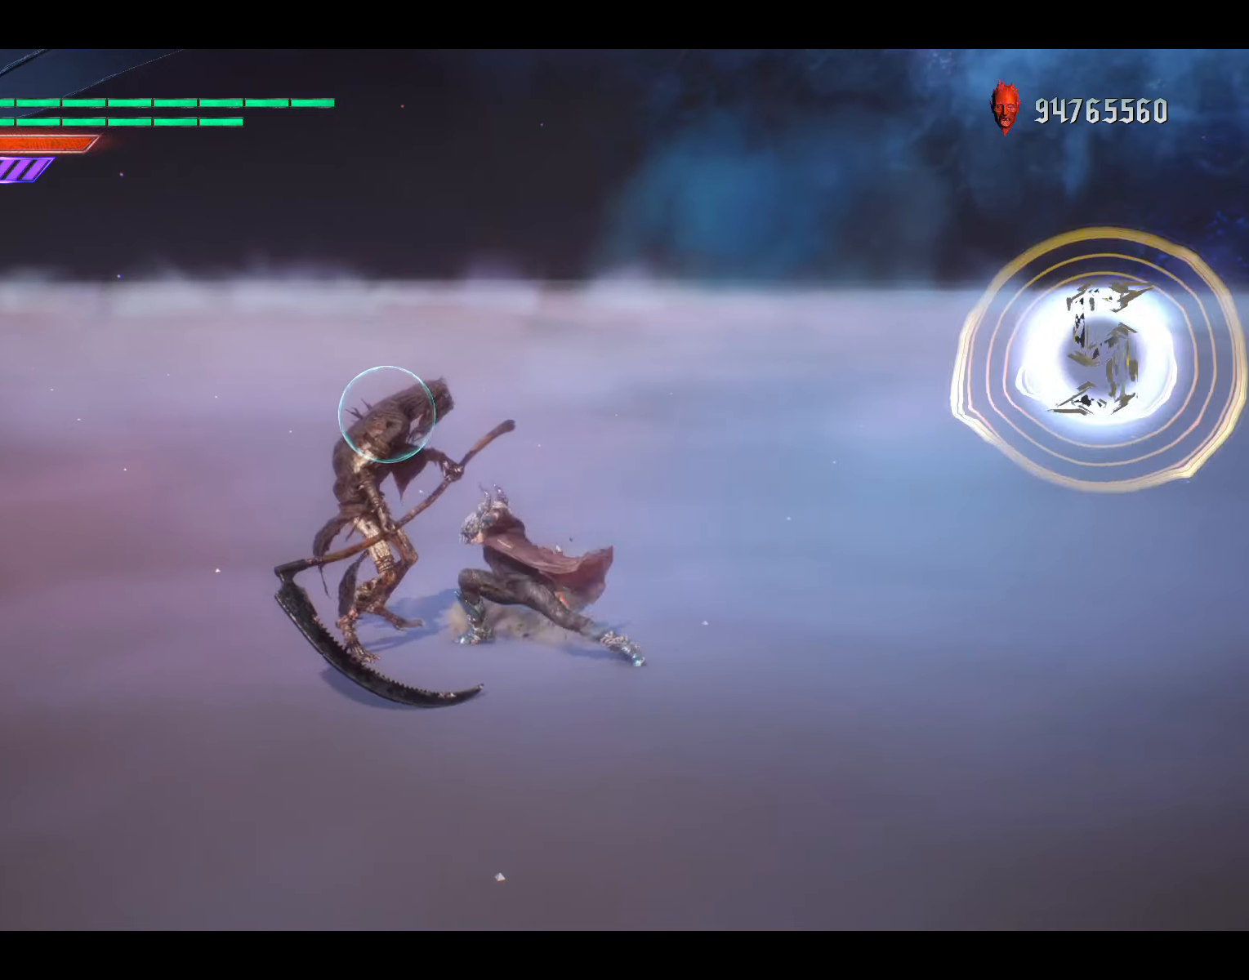
{"buttons": ["L2"], "left_stick": "center", "right_stick": "center", "events": [[433, "B", "down"], [500, "B", "up"]]}
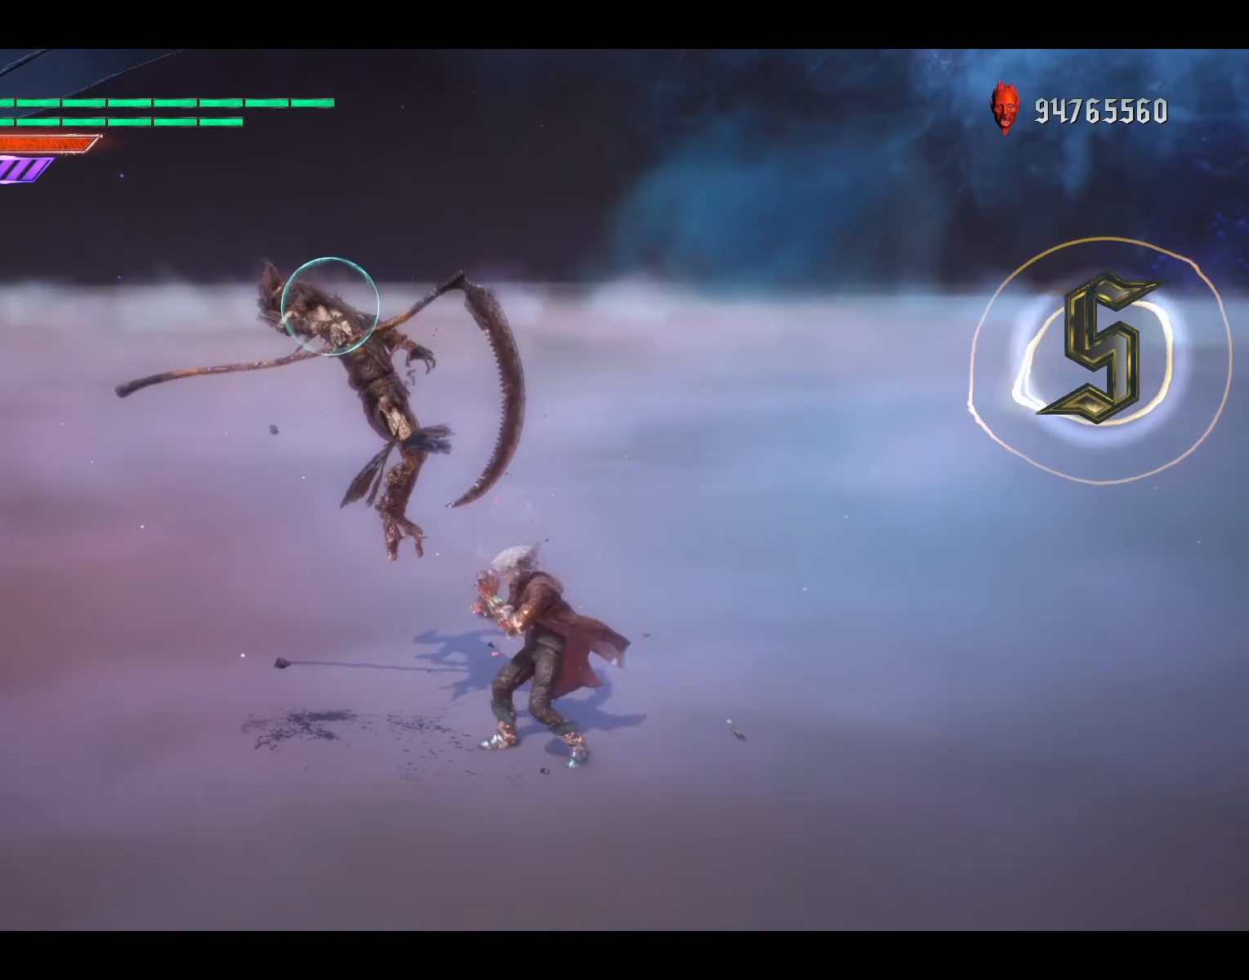
{"buttons": ["L2", "R2"], "left_stick": "center", "right_stick": "center", "events": [[467, "R2", "down"]]}
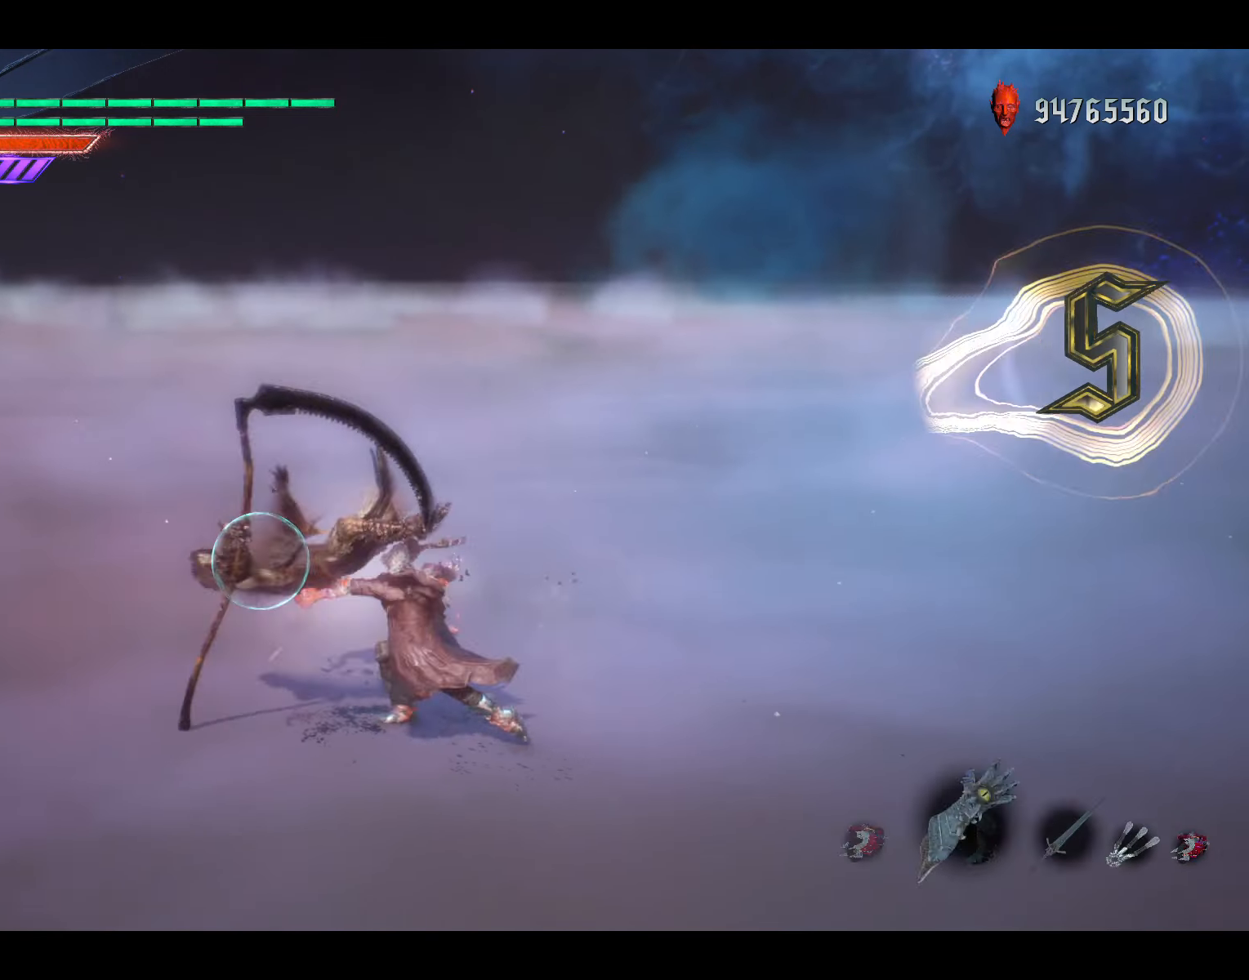
{"buttons": ["L2"], "left_stick": "center", "right_stick": "center", "events": [[67, "R2", "up"], [133, "R2", "down"], [267, "R2", "up"]]}
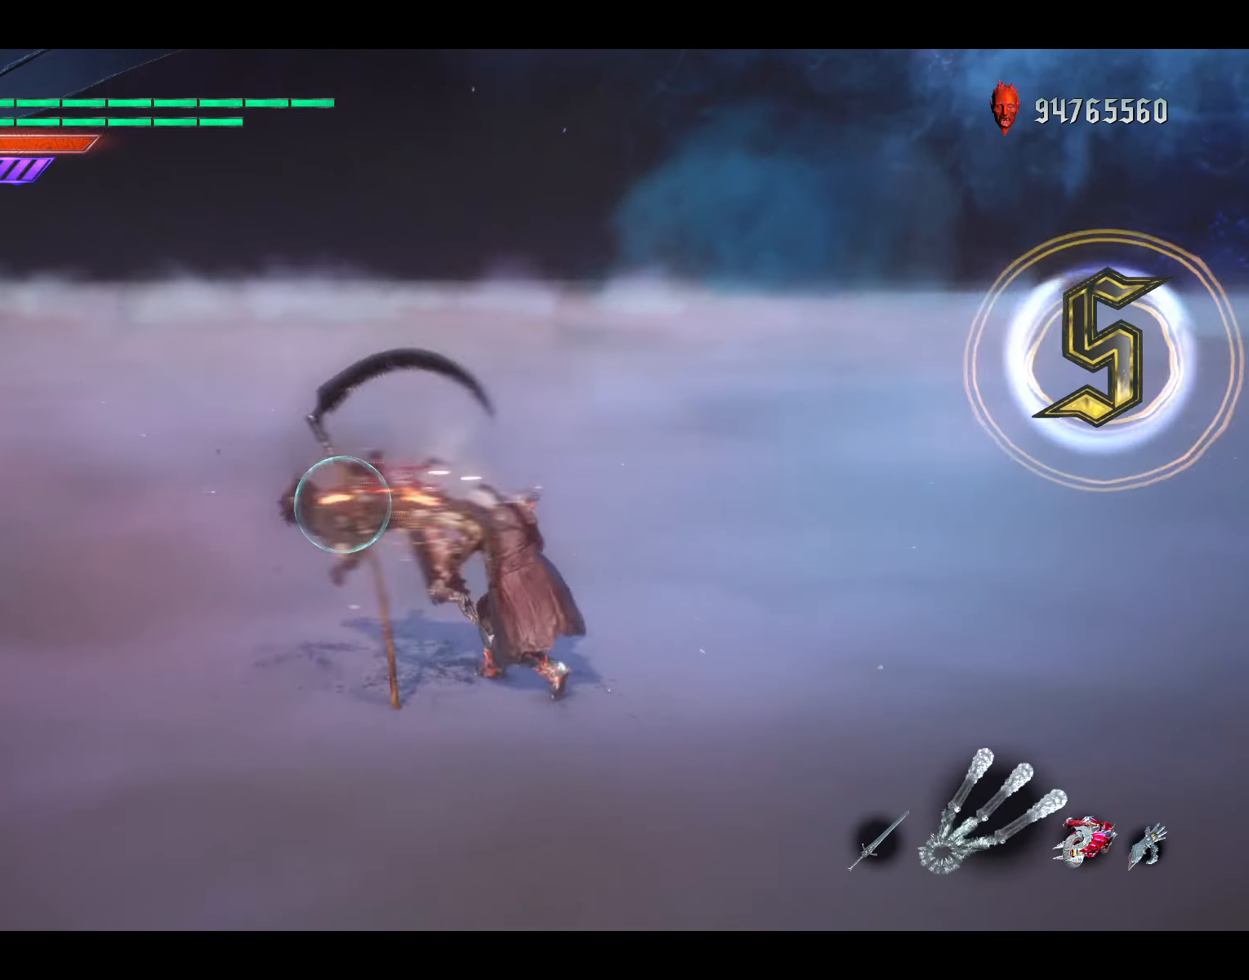
{"buttons": ["L2"], "left_stick": "center", "right_stick": "center", "events": [[33, "left_stick", "down-right"], [200, "left_stick", "down-left"], [300, "Y", "down"], [300, "left_stick", "center"], [433, "Y", "up"]]}
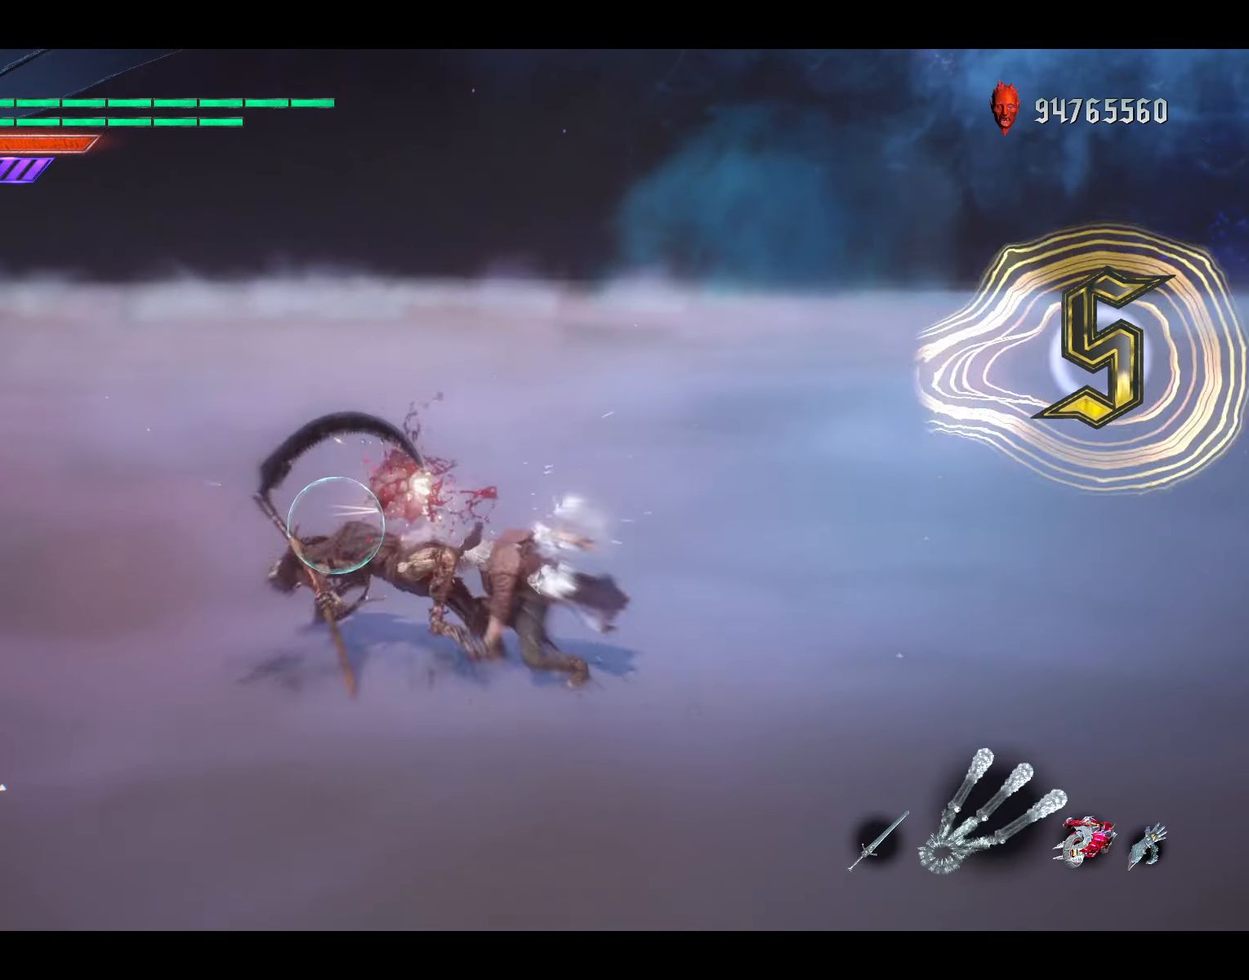
{"buttons": ["L2"], "left_stick": "center", "right_stick": "center", "events": []}
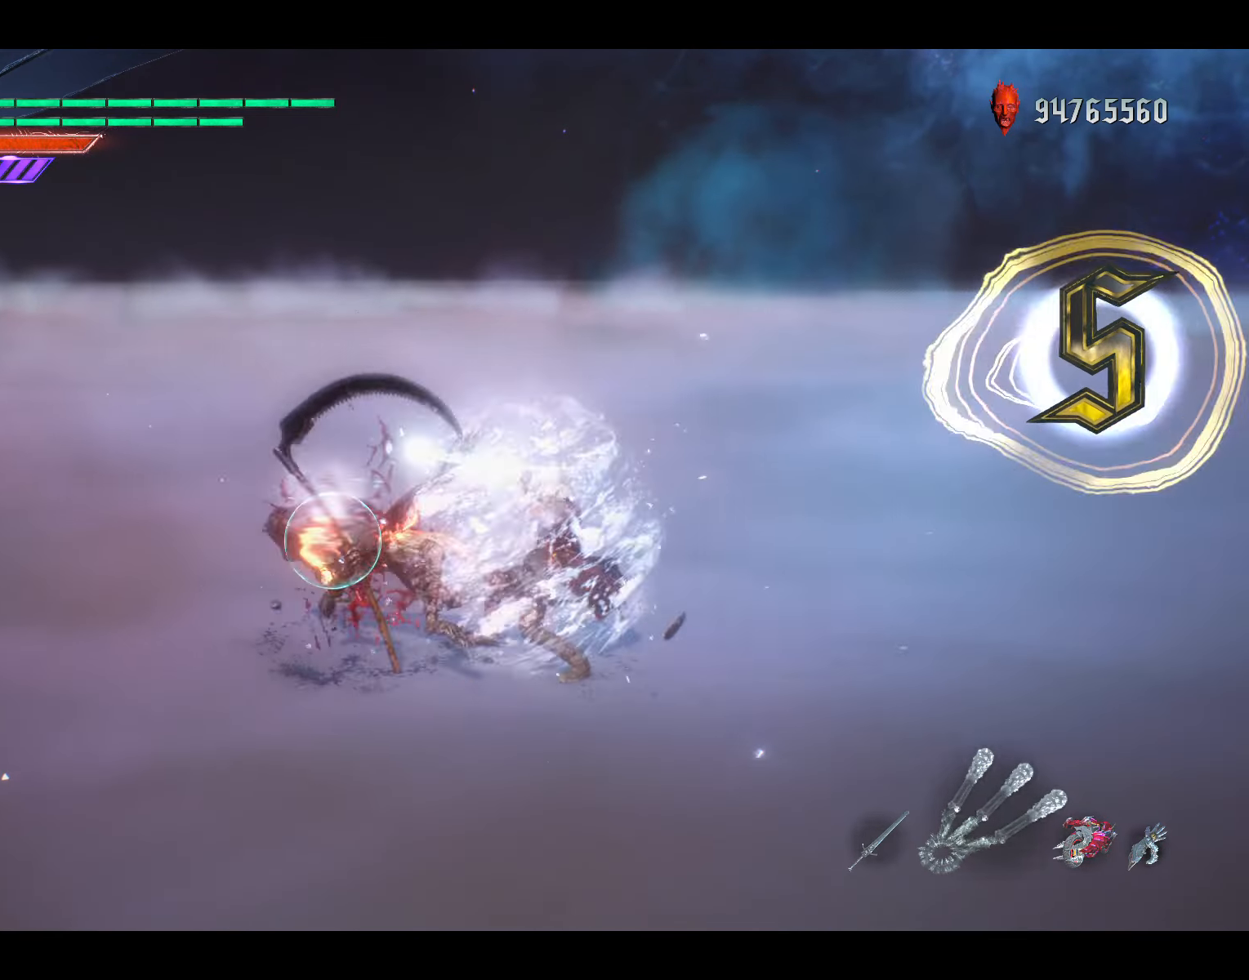
{"buttons": ["L2"], "left_stick": "center", "right_stick": "center", "events": []}
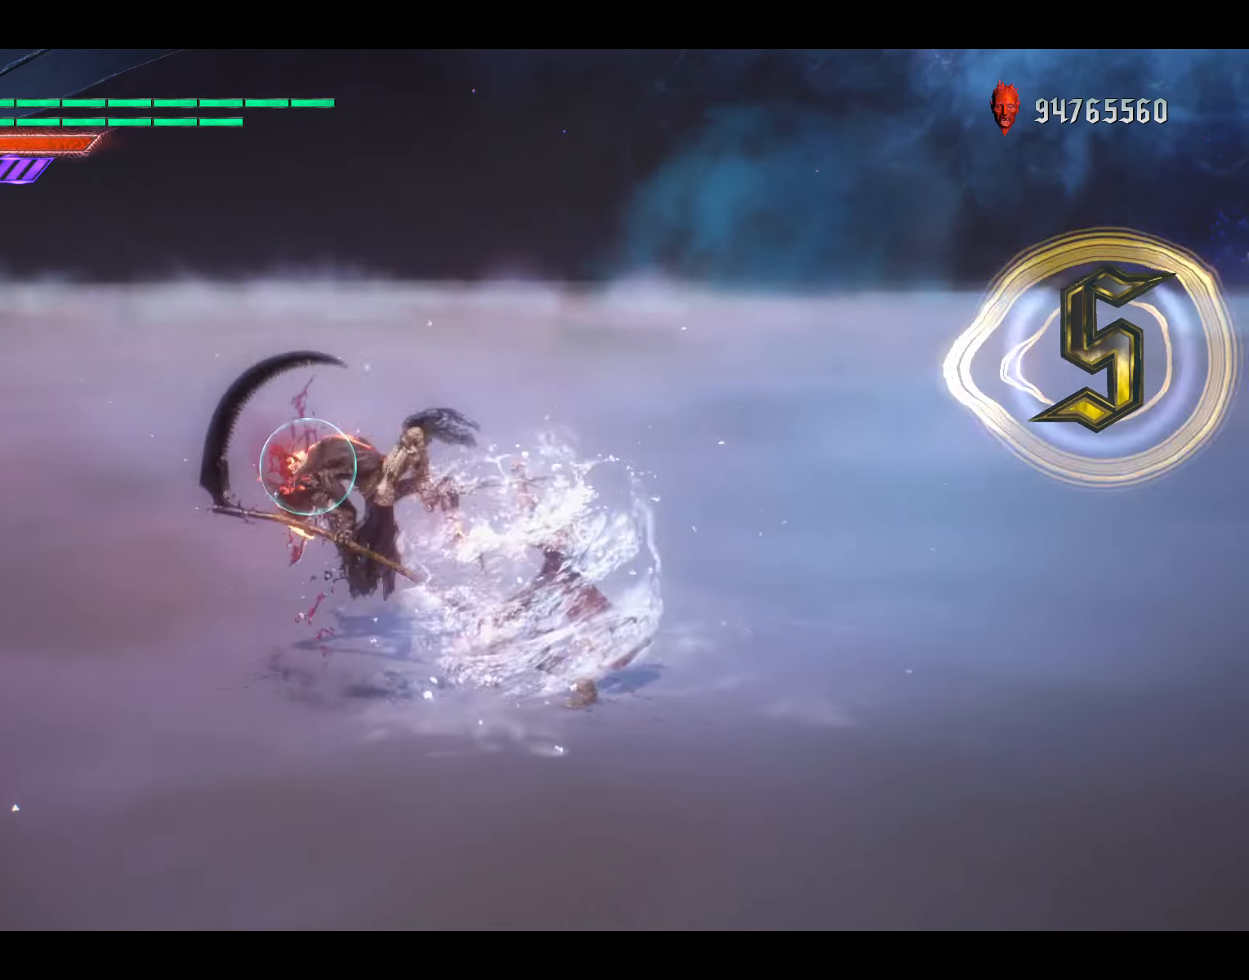
{"buttons": ["L2"], "left_stick": "center", "right_stick": "center", "events": []}
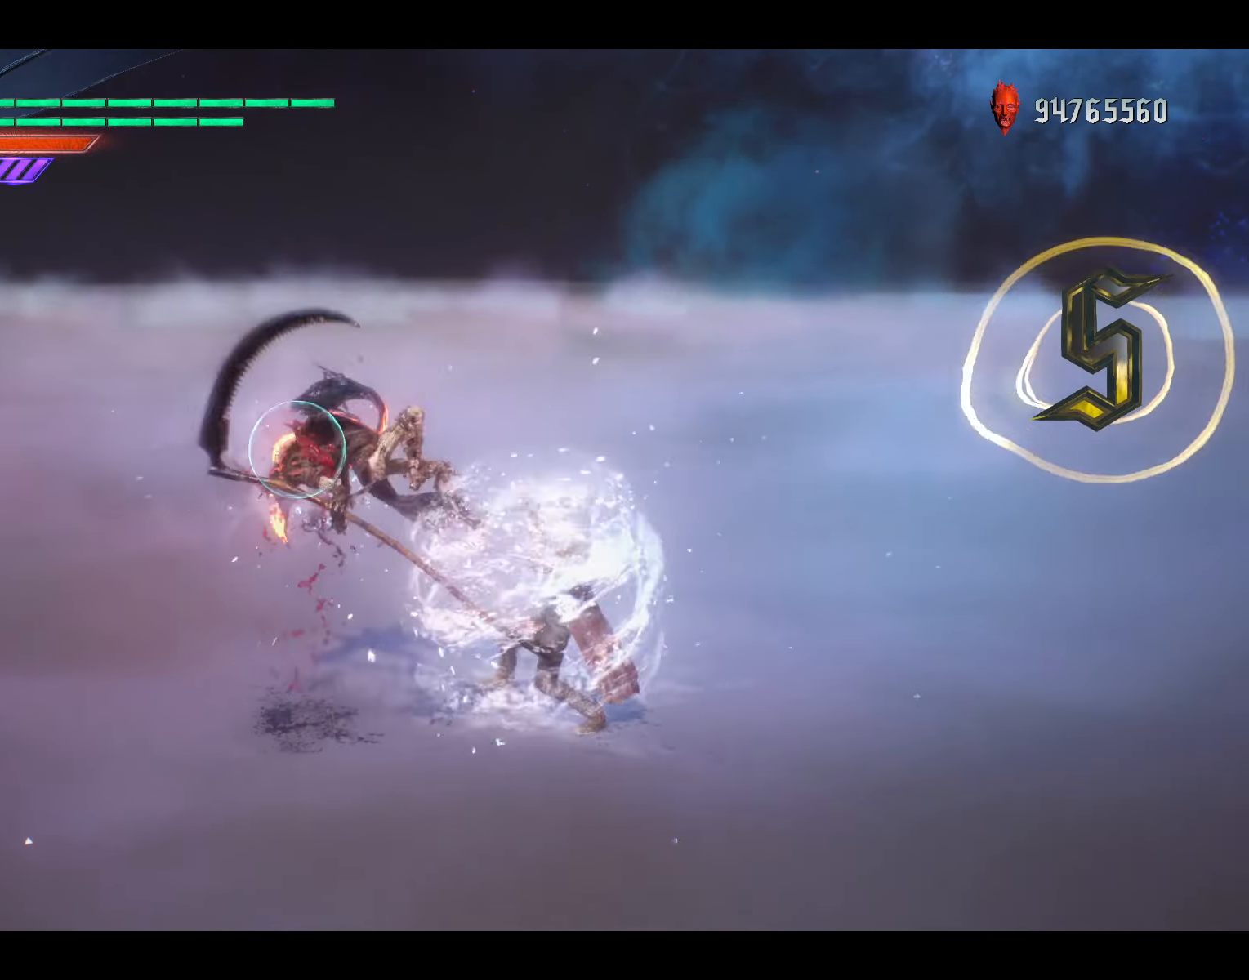
{"buttons": ["X", "L2"], "left_stick": "center", "right_stick": "center", "events": [[233, "X", "down"], [300, "X", "up"], [433, "X", "down"]]}
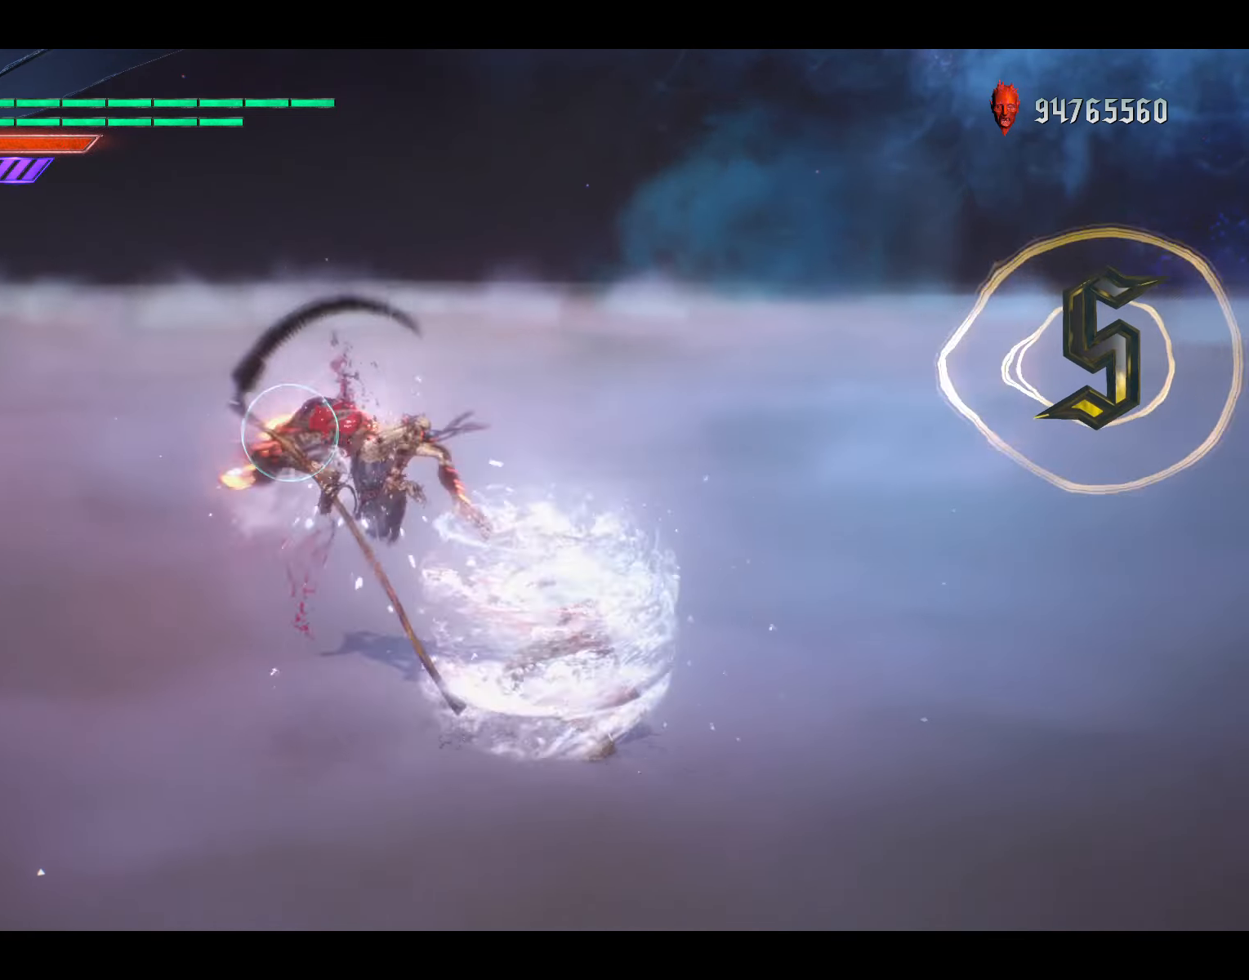
{"buttons": ["X", "L2"], "left_stick": "center", "right_stick": "center", "events": [[33, "X", "up"], [100, "X", "down"], [200, "X", "up"], [300, "X", "down"], [400, "X", "up"], [466, "X", "down"]]}
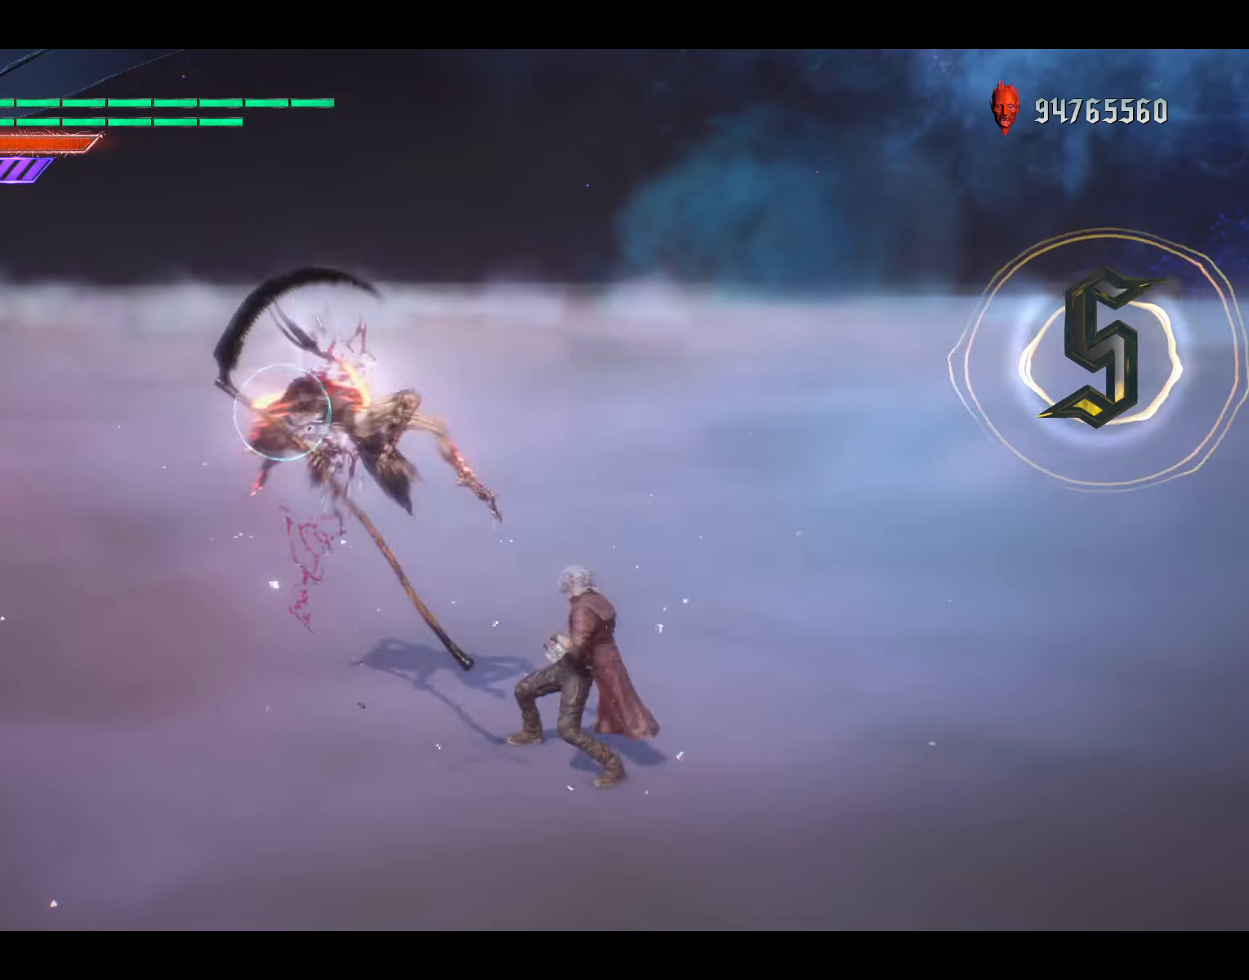
{"buttons": ["X", "L2"], "left_stick": "center", "right_stick": "center", "events": [[66, "X", "up"], [166, "X", "down"], [233, "X", "up"], [300, "X", "down"], [400, "X", "up"], [500, "X", "down"]]}
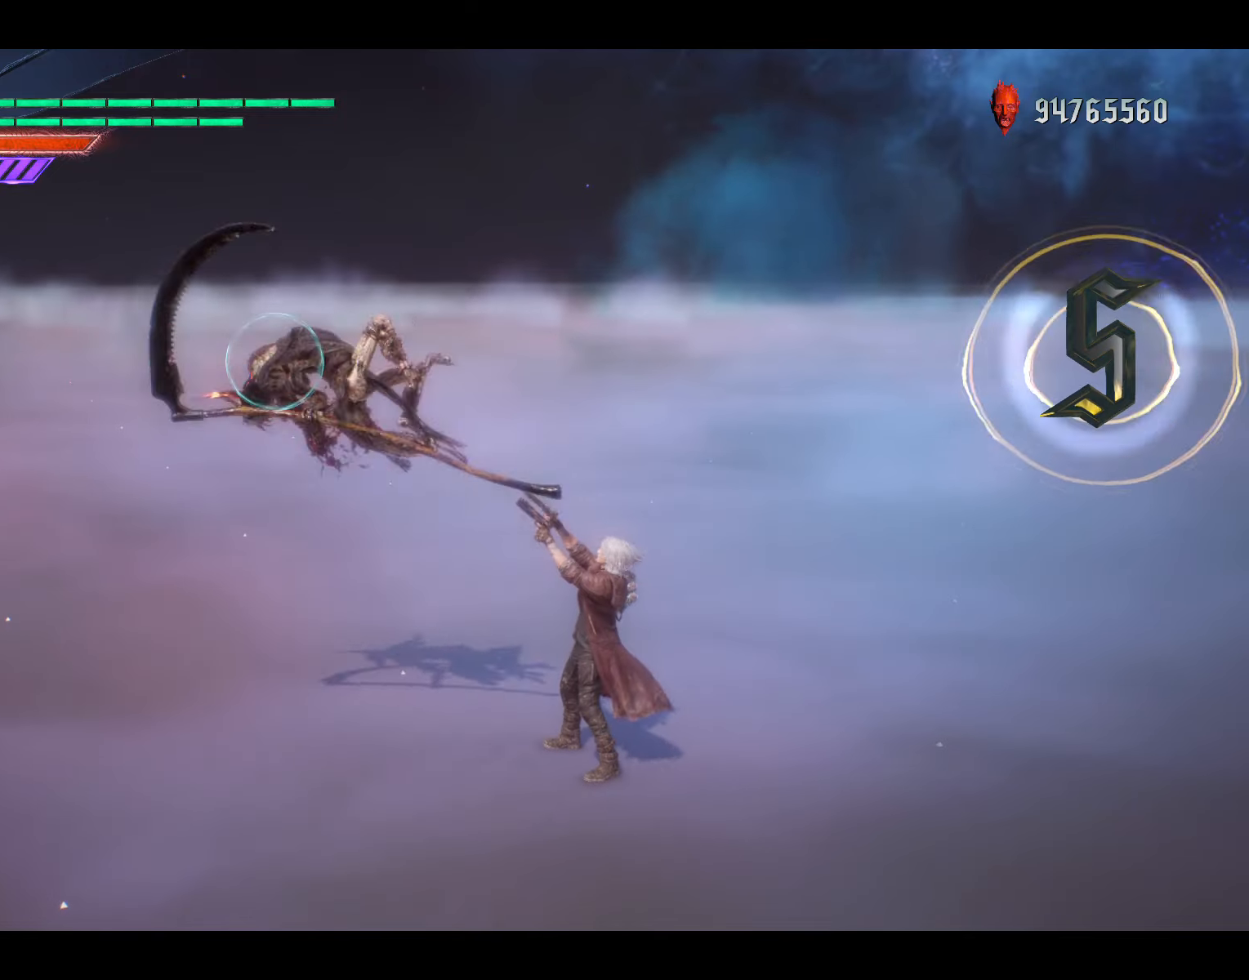
{"buttons": ["L2"], "left_stick": "down-left", "right_stick": "center", "events": [[66, "X", "up"], [66, "left_stick", "down-left"], [166, "X", "down"], [266, "X", "up"], [366, "X", "down"], [433, "X", "up"]]}
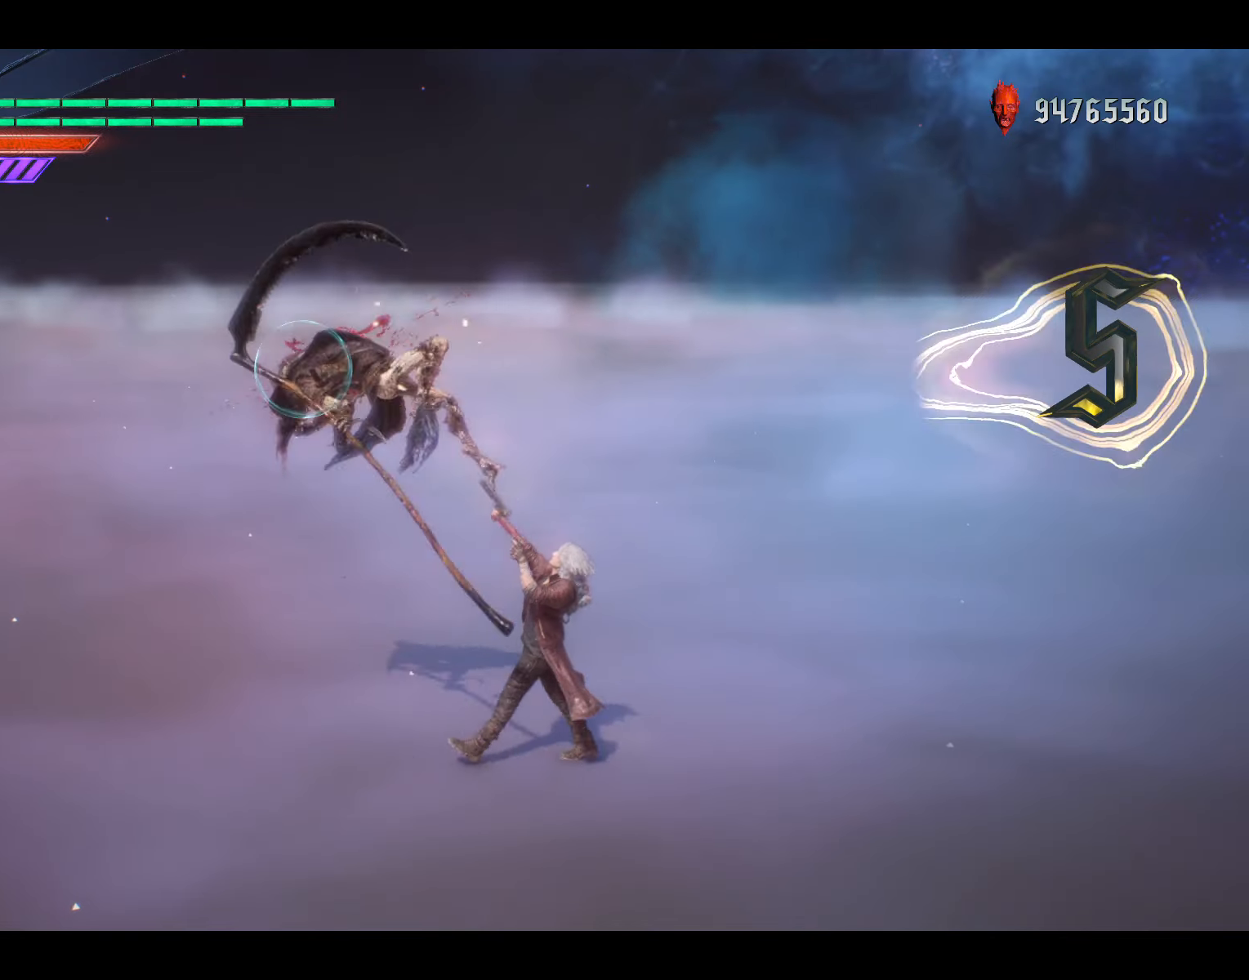
{"buttons": ["L2"], "left_stick": "center", "right_stick": "center", "events": [[33, "X", "down"], [33, "left_stick", "center"], [133, "X", "up"], [233, "left_stick", "down-right"], [266, "B", "down"], [400, "B", "up"], [500, "left_stick", "center"]]}
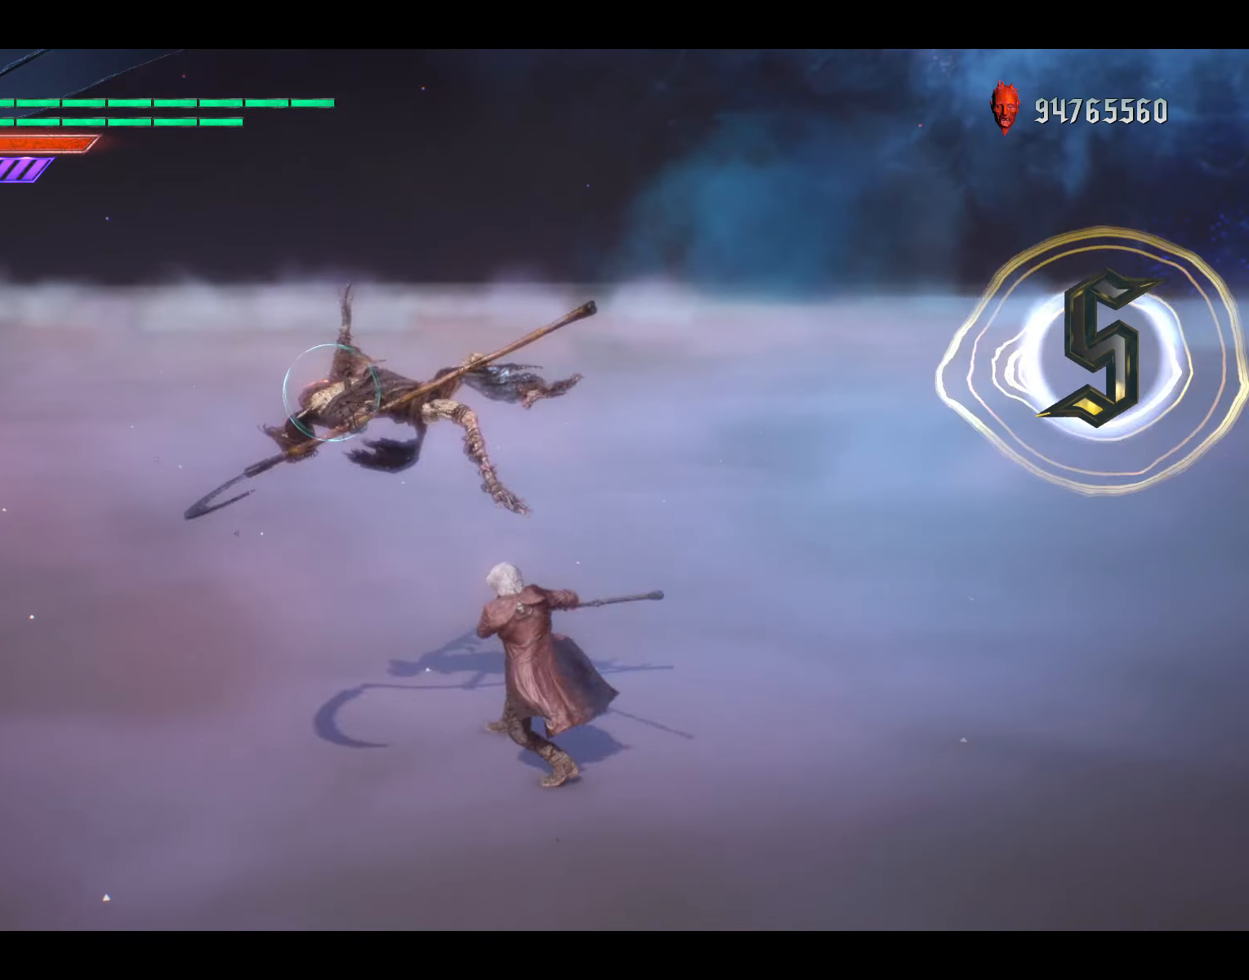
{"buttons": ["L2"], "left_stick": "center", "right_stick": "center", "events": []}
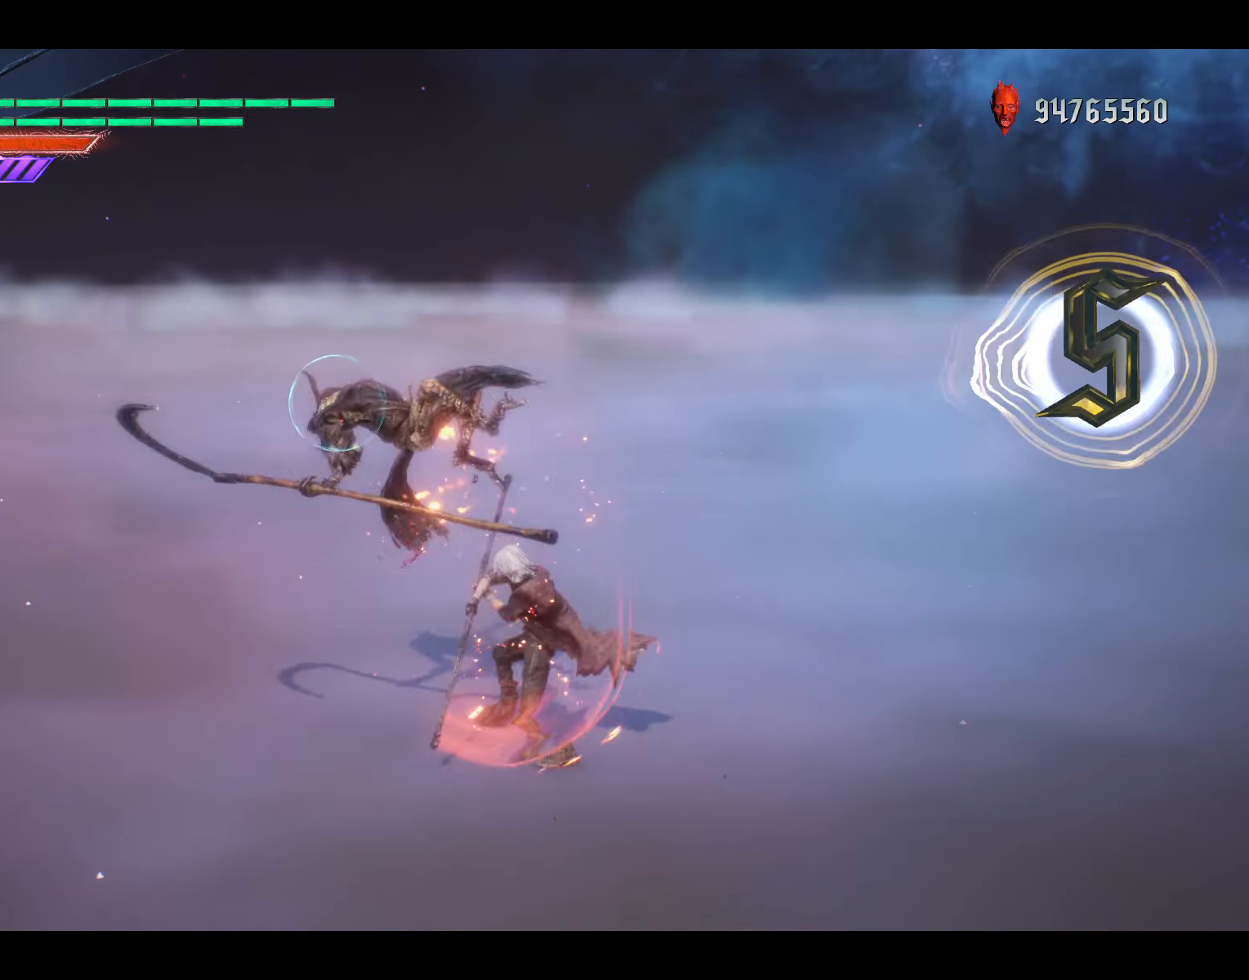
{"buttons": ["L2"], "left_stick": "center", "right_stick": "center", "events": []}
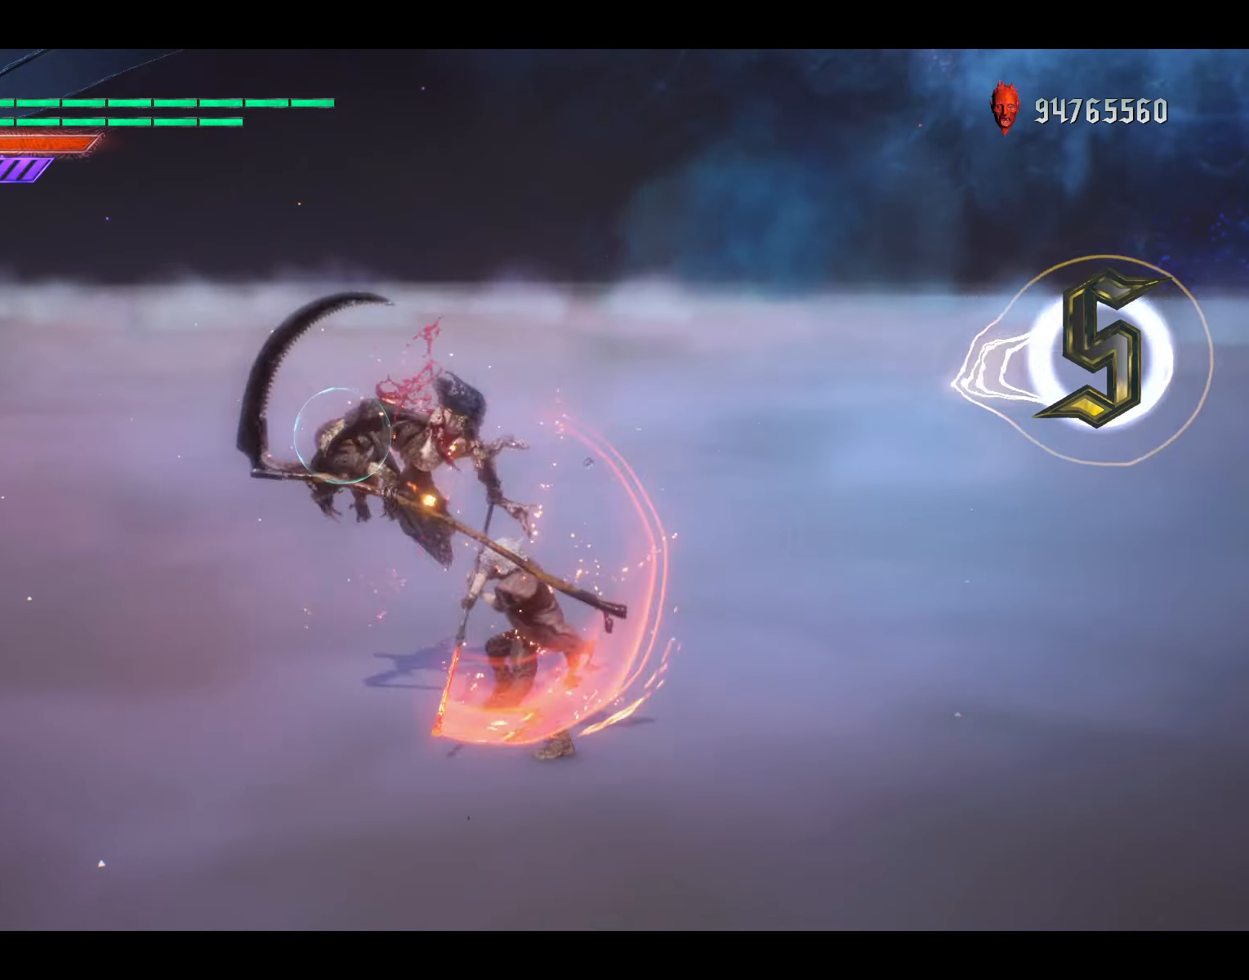
{"buttons": ["Y", "L2"], "left_stick": "center", "right_stick": "center", "events": [[66, "DPAD_DOWN", "down"], [100, "B", "down"], [233, "B", "up"], [233, "DPAD_DOWN", "up"], [500, "Y", "down"]]}
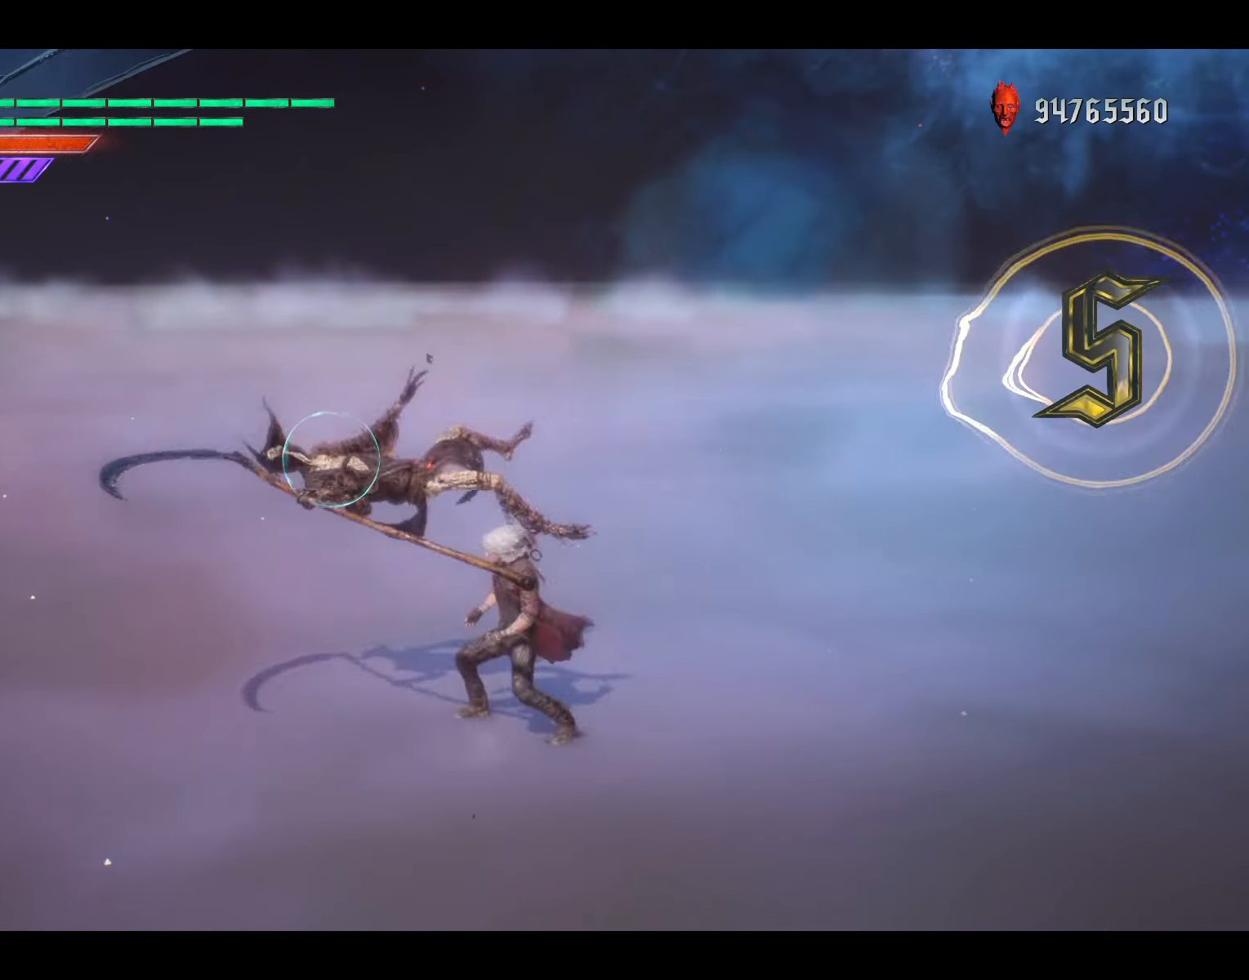
{"buttons": ["L2"], "left_stick": "center", "right_stick": "center", "events": [[66, "DPAD_RIGHT", "down"], [100, "Y", "up"], [166, "DPAD_RIGHT", "up"], [166, "Y", "down"], [266, "Y", "up"], [366, "Y", "down"], [466, "Y", "up"]]}
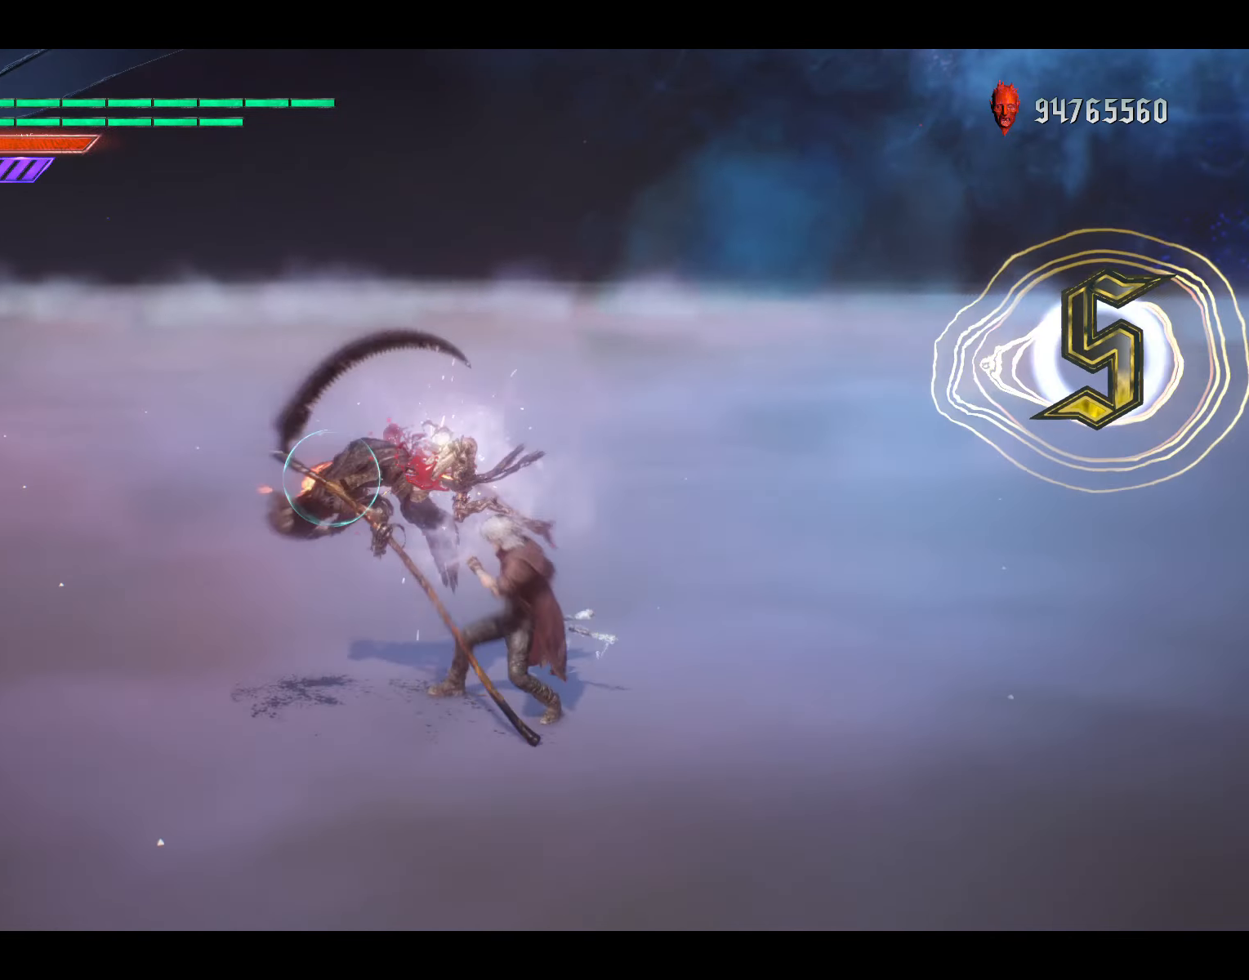
{"buttons": ["L2"], "left_stick": "center", "right_stick": "center", "events": [[33, "Y", "down"], [133, "Y", "up"], [200, "Y", "down"], [300, "Y", "up"], [400, "Y", "down"], [466, "Y", "up"]]}
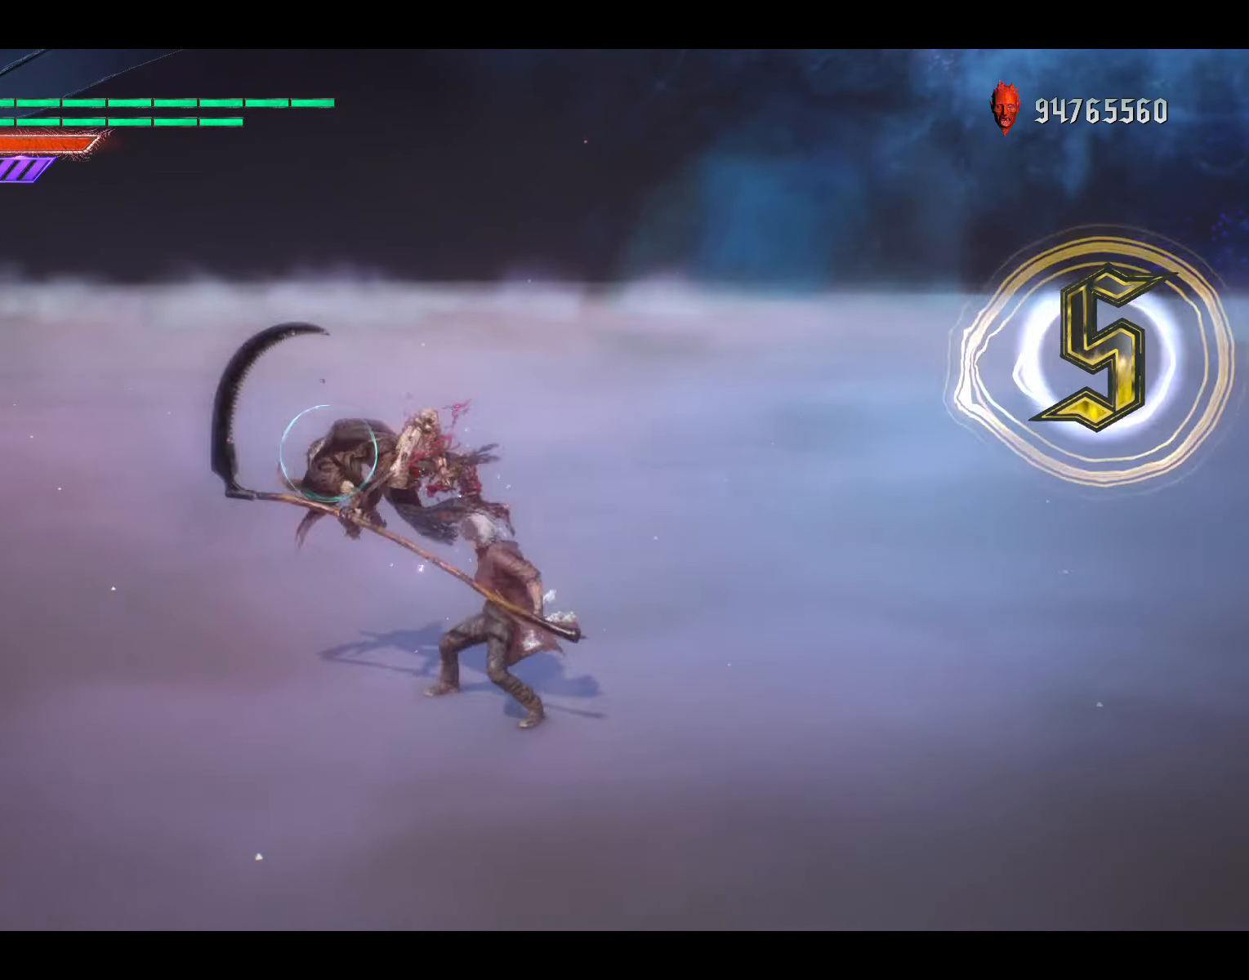
{"buttons": ["Y", "L2"], "left_stick": "center", "right_stick": "center", "events": [[100, "Y", "down"], [166, "Y", "up"], [233, "Y", "down"], [333, "Y", "up"], [433, "Y", "down"]]}
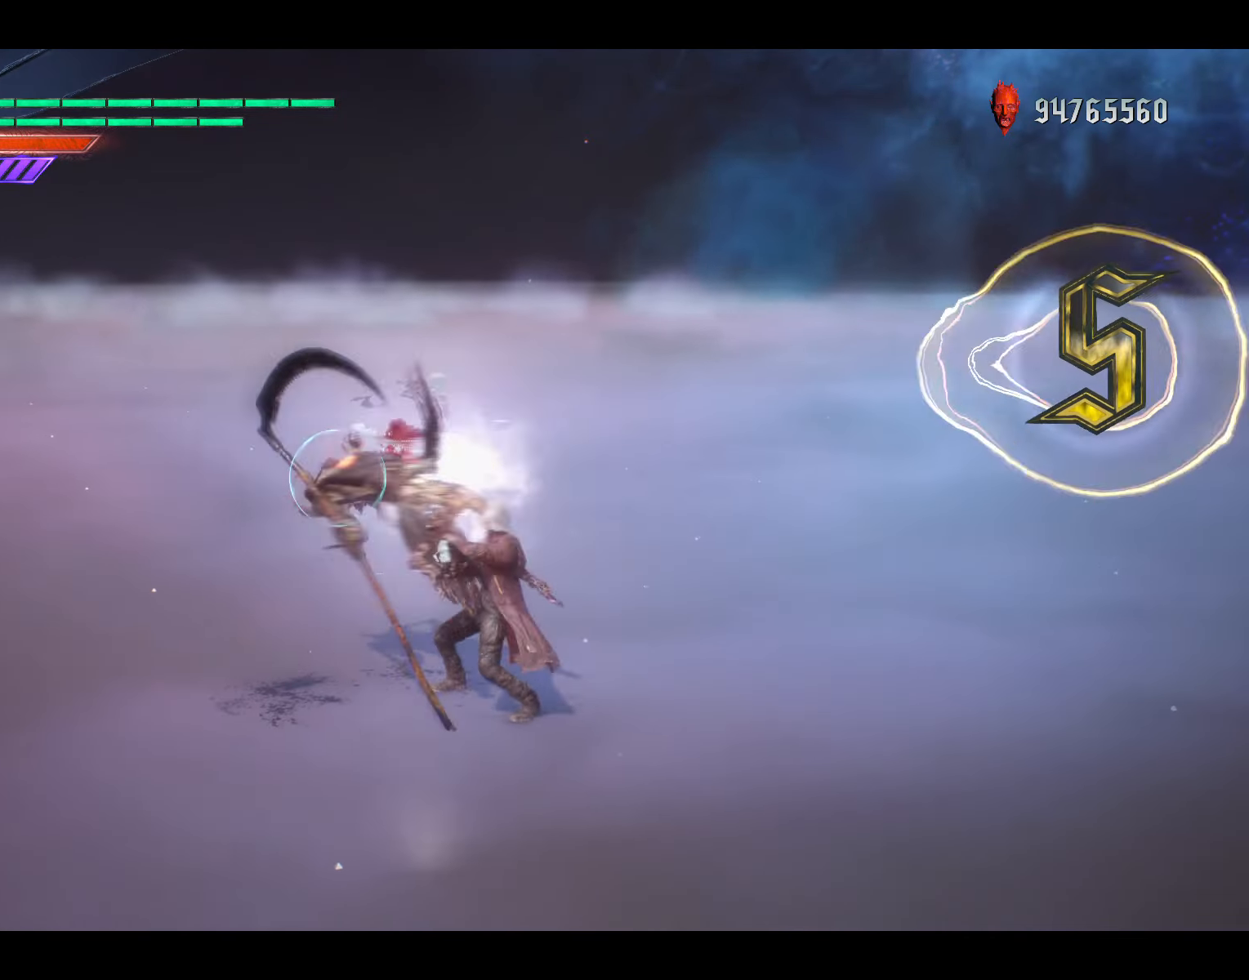
{"buttons": ["L2"], "left_stick": "center", "right_stick": "center", "events": [[33, "Y", "up"], [100, "Y", "down"], [166, "Y", "up"], [266, "Y", "down"], [366, "Y", "up"], [433, "Y", "down"], [500, "Y", "up"]]}
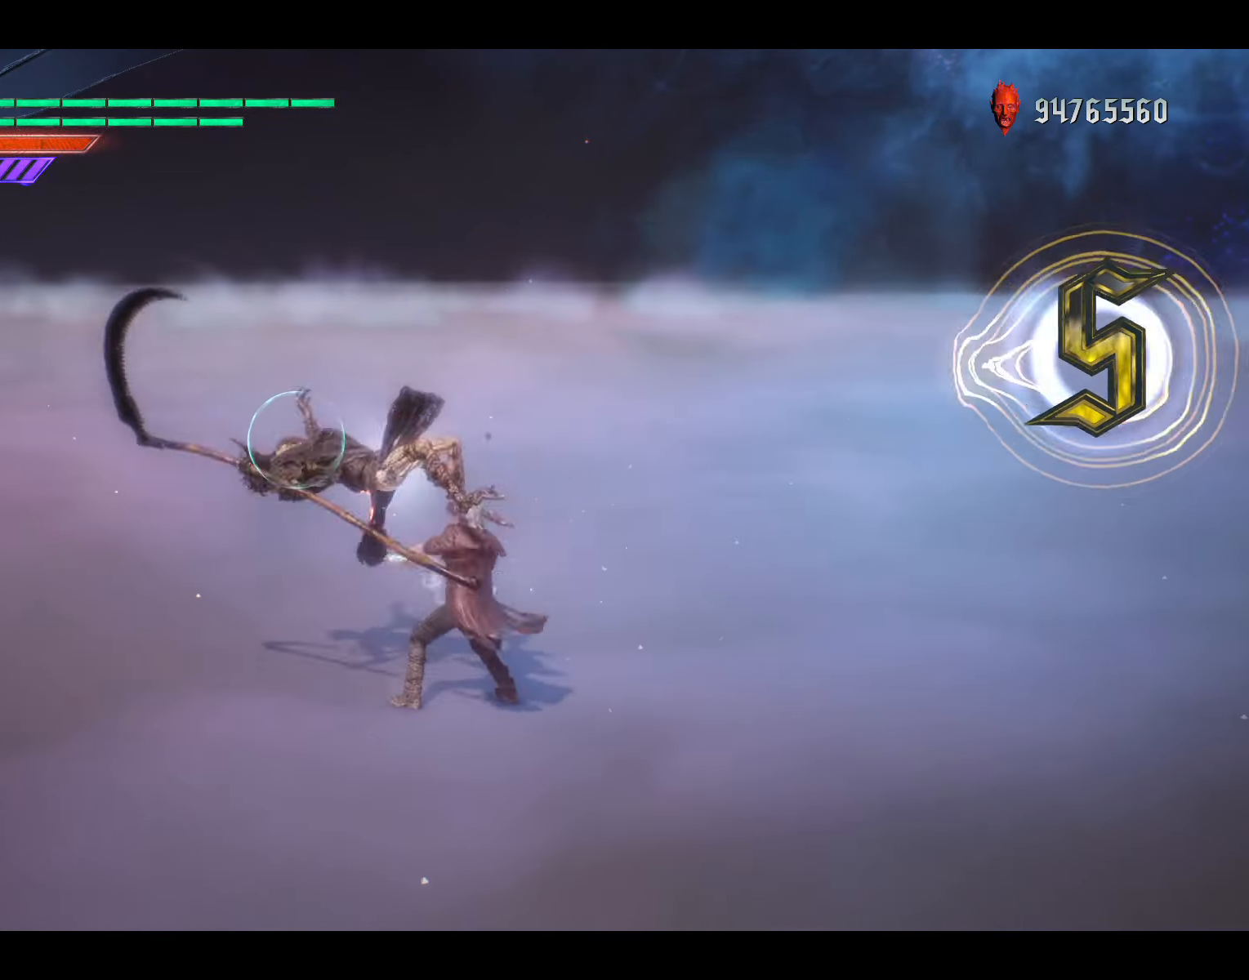
{"buttons": ["Y", "L2"], "left_stick": "center", "right_stick": "center", "events": [[133, "Y", "down"], [200, "Y", "up"], [267, "Y", "down"], [367, "Y", "up"], [467, "Y", "down"]]}
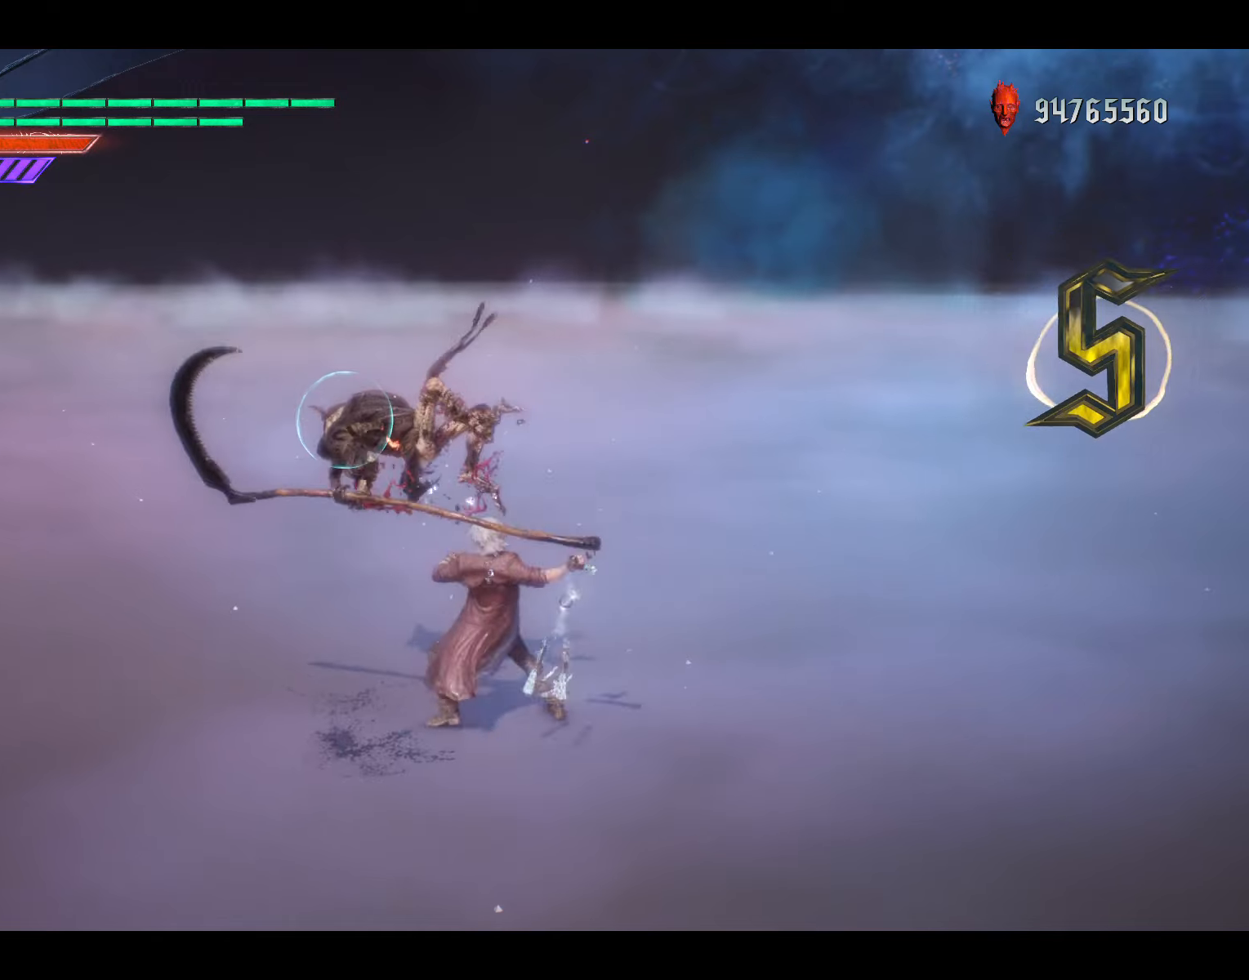
{"buttons": ["L2", "R2"], "left_stick": "center", "right_stick": "center", "events": [[67, "Y", "up"], [100, "Y", "down"], [200, "Y", "up"], [434, "R2", "down"]]}
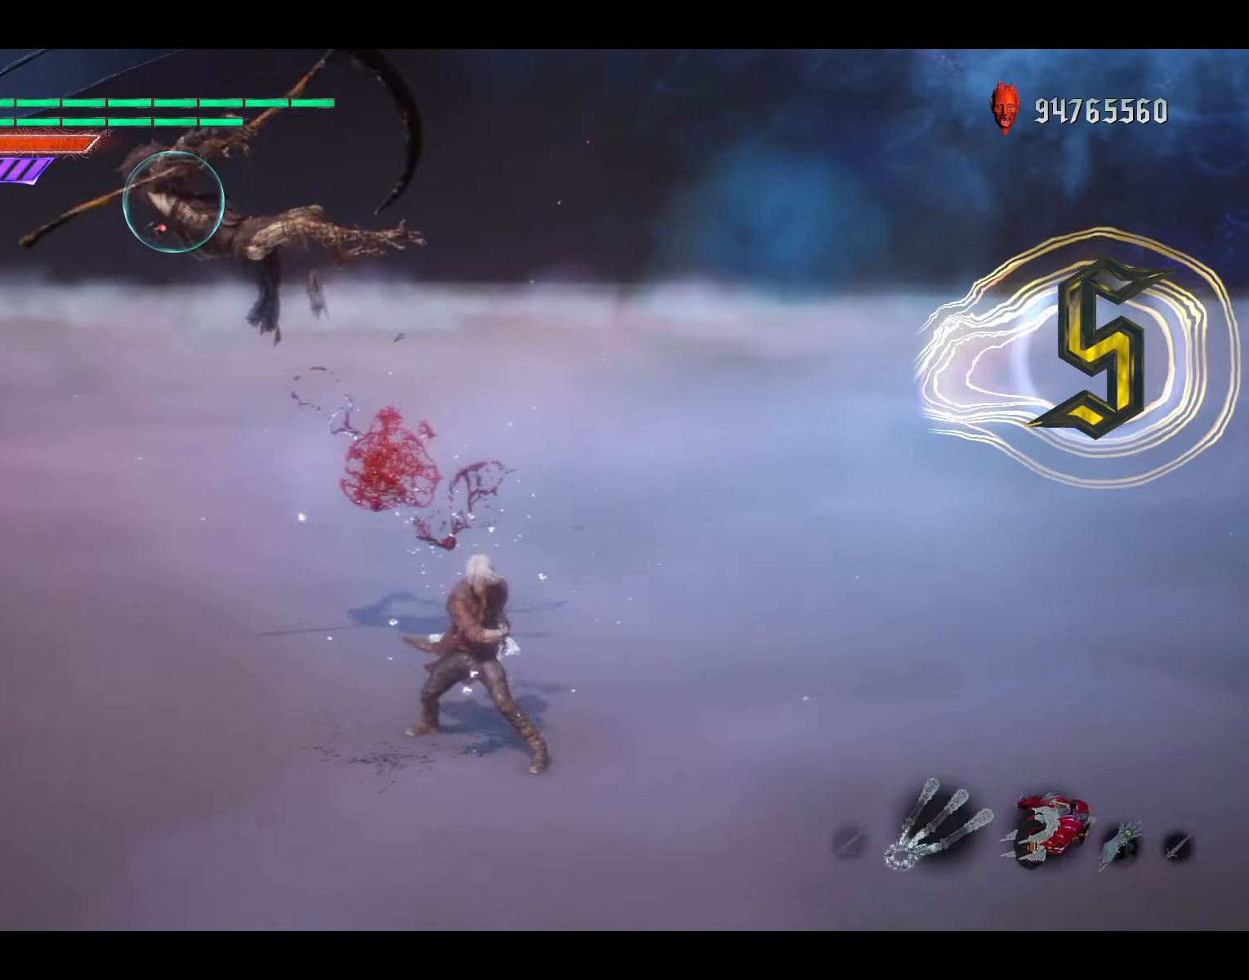
{"buttons": ["X", "L2"], "left_stick": "center", "right_stick": "center", "events": [[34, "R2", "up"], [100, "R2", "down"], [234, "R2", "up"], [267, "X", "down"], [434, "X", "up"], [500, "X", "down"]]}
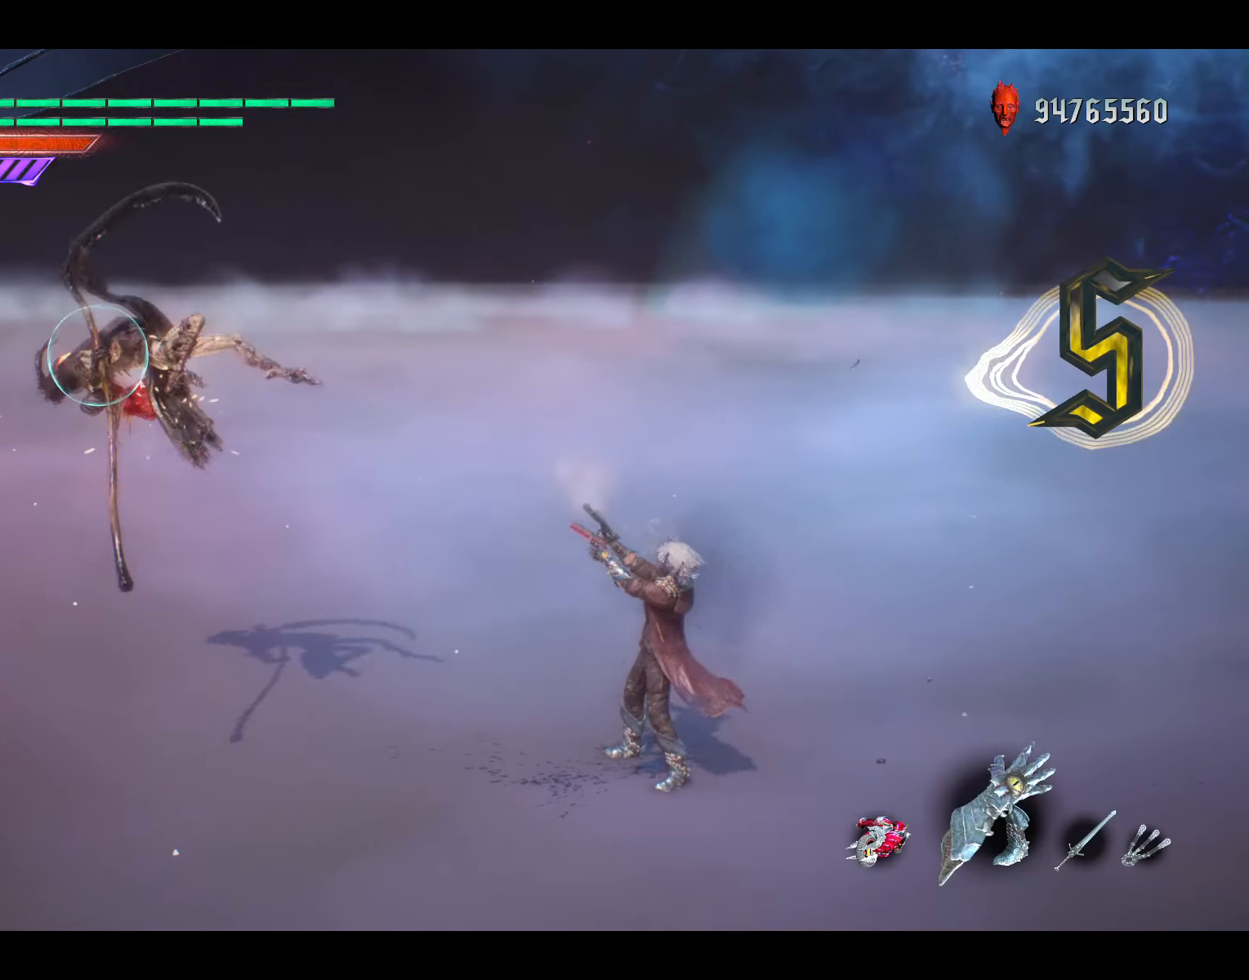
{"buttons": ["L2"], "left_stick": "center", "right_stick": "center", "events": [[100, "X", "up"], [167, "X", "down"], [300, "X", "up"], [400, "X", "down"], [467, "X", "up"]]}
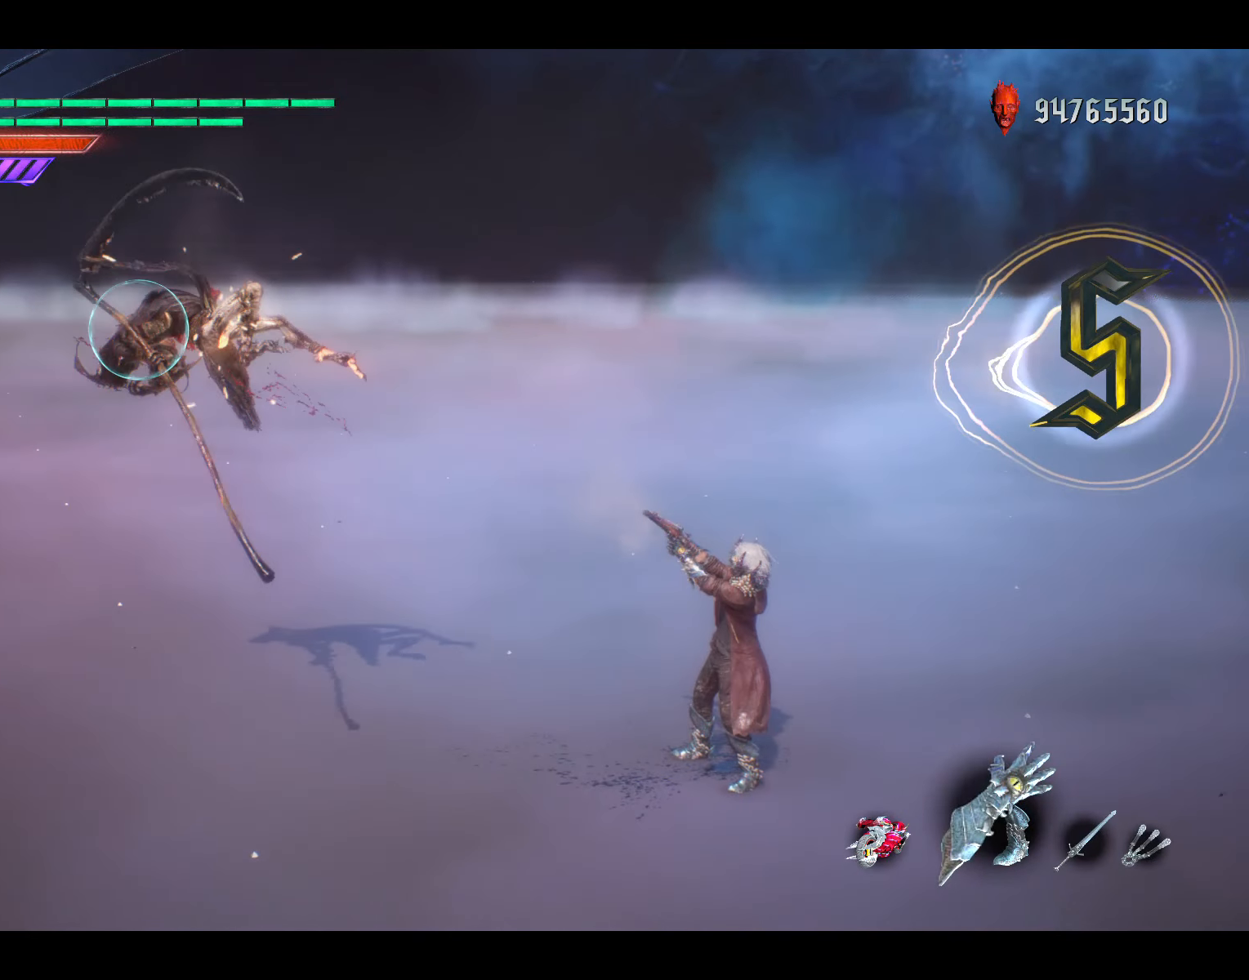
{"buttons": ["L2"], "left_stick": "center", "right_stick": "center", "events": [[34, "X", "down"], [167, "X", "up"], [234, "left_stick", "down-left"], [267, "Y", "down"], [400, "Y", "up"], [400, "left_stick", "center"]]}
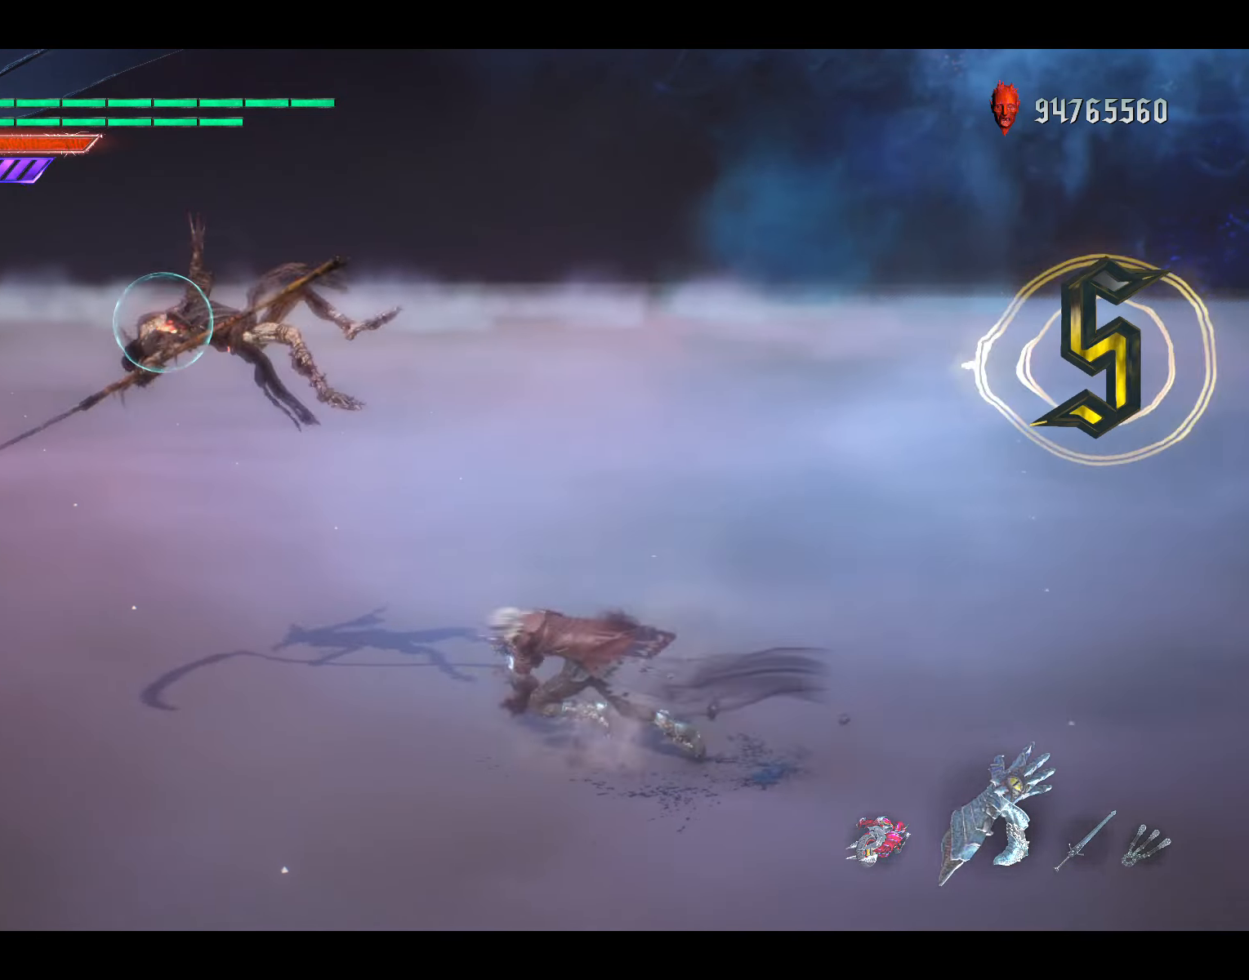
{"buttons": ["Y", "L2"], "left_stick": "center", "right_stick": "center", "events": [[234, "Y", "down"], [367, "Y", "up"], [434, "Y", "down"]]}
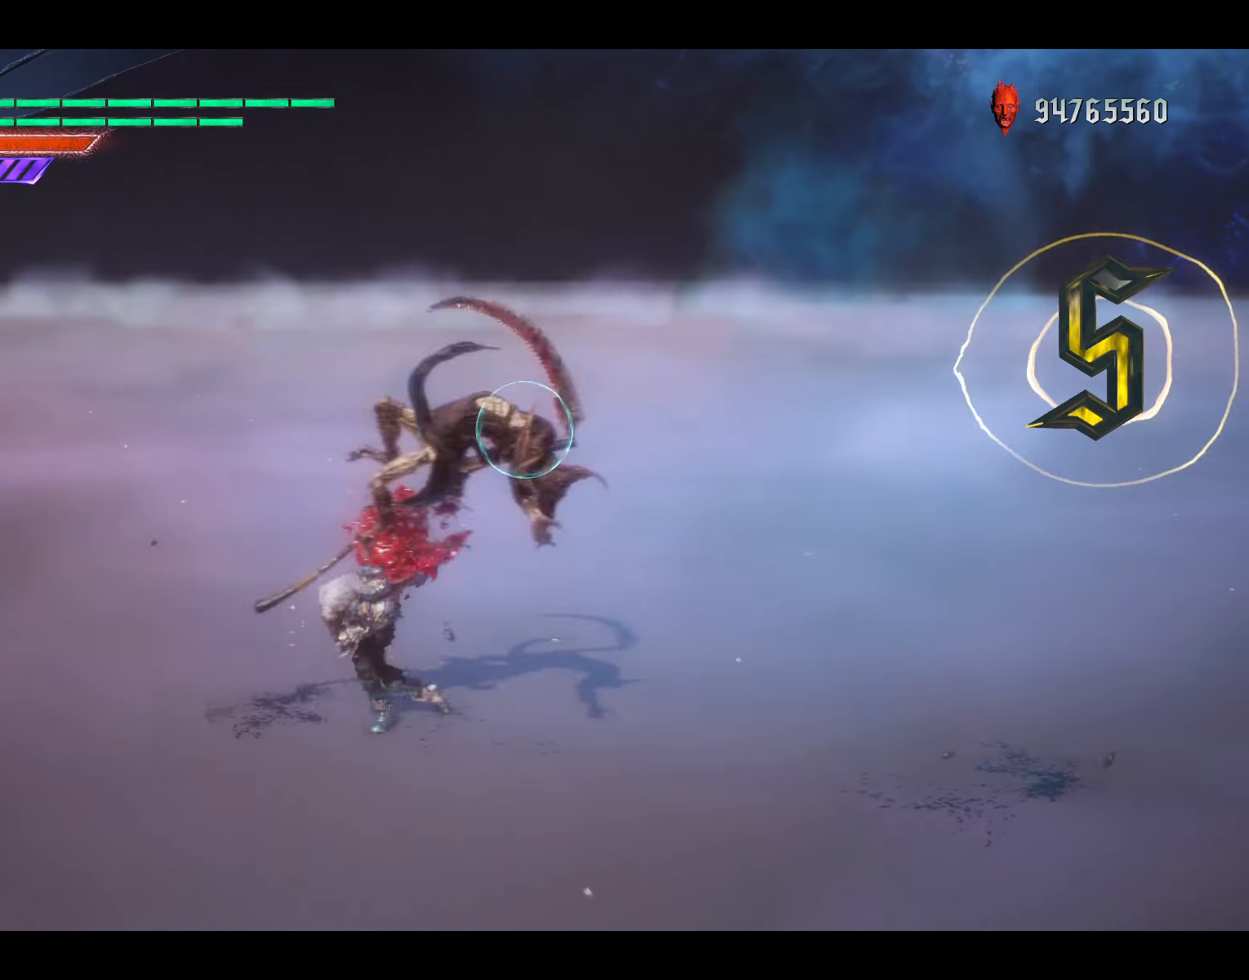
{"buttons": ["Y", "L2"], "left_stick": "center", "right_stick": "center", "events": [[34, "Y", "up"], [134, "Y", "down"], [234, "Y", "up"], [300, "Y", "down"], [400, "Y", "up"], [500, "Y", "down"]]}
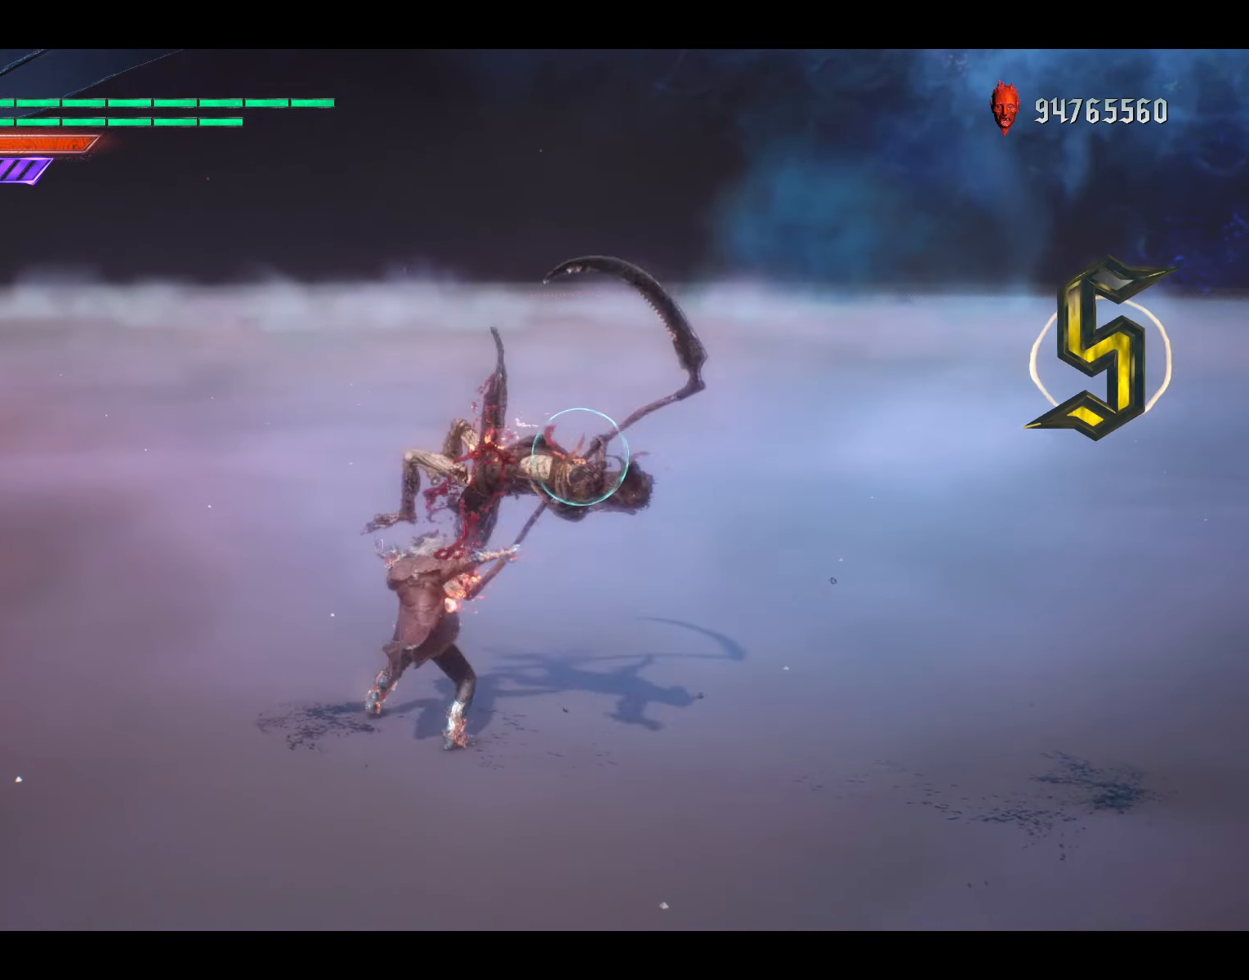
{"buttons": ["L2"], "left_stick": "center", "right_stick": "center", "events": [[67, "Y", "up"], [167, "Y", "down"], [300, "Y", "up"], [367, "Y", "down"], [500, "Y", "up"]]}
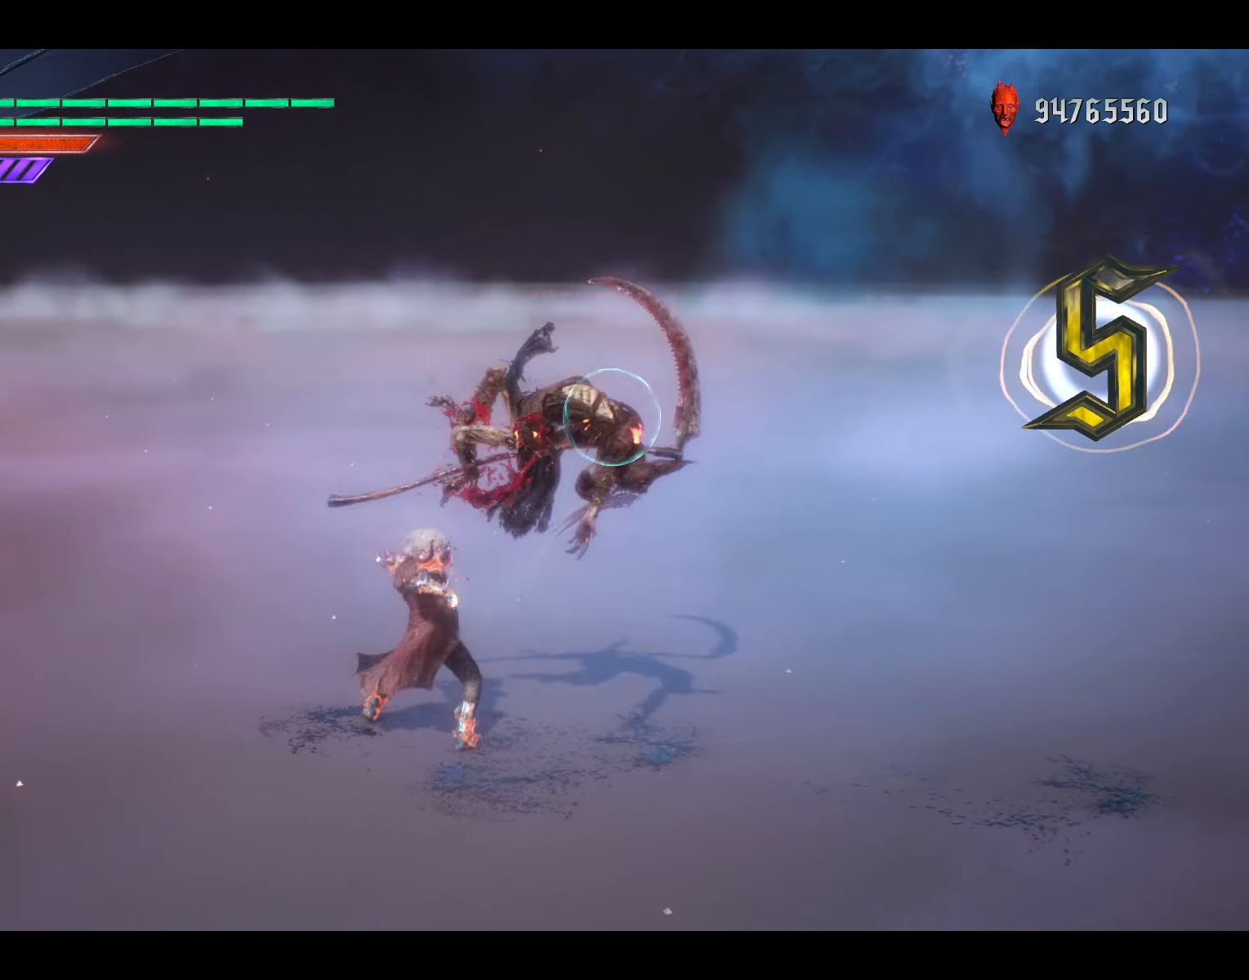
{"buttons": ["L2"], "left_stick": "center", "right_stick": "center", "events": [[100, "Y", "down"], [200, "Y", "up"], [267, "Y", "down"], [434, "Y", "up"]]}
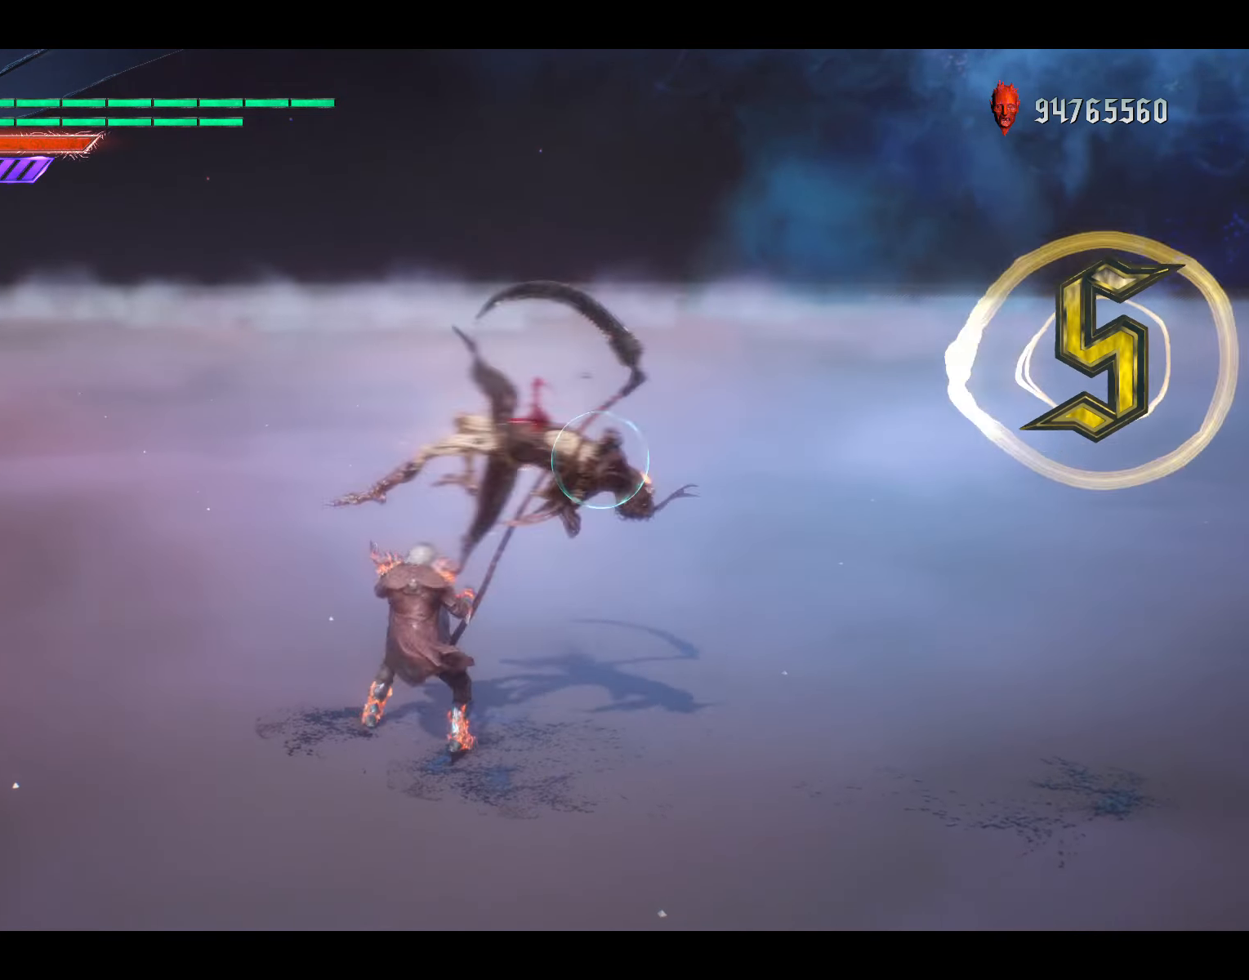
{"buttons": ["Y", "L2"], "left_stick": "down-left", "right_stick": "center", "events": [[34, "Y", "down"], [167, "Y", "up"], [400, "left_stick", "down-left"], [467, "Y", "down"]]}